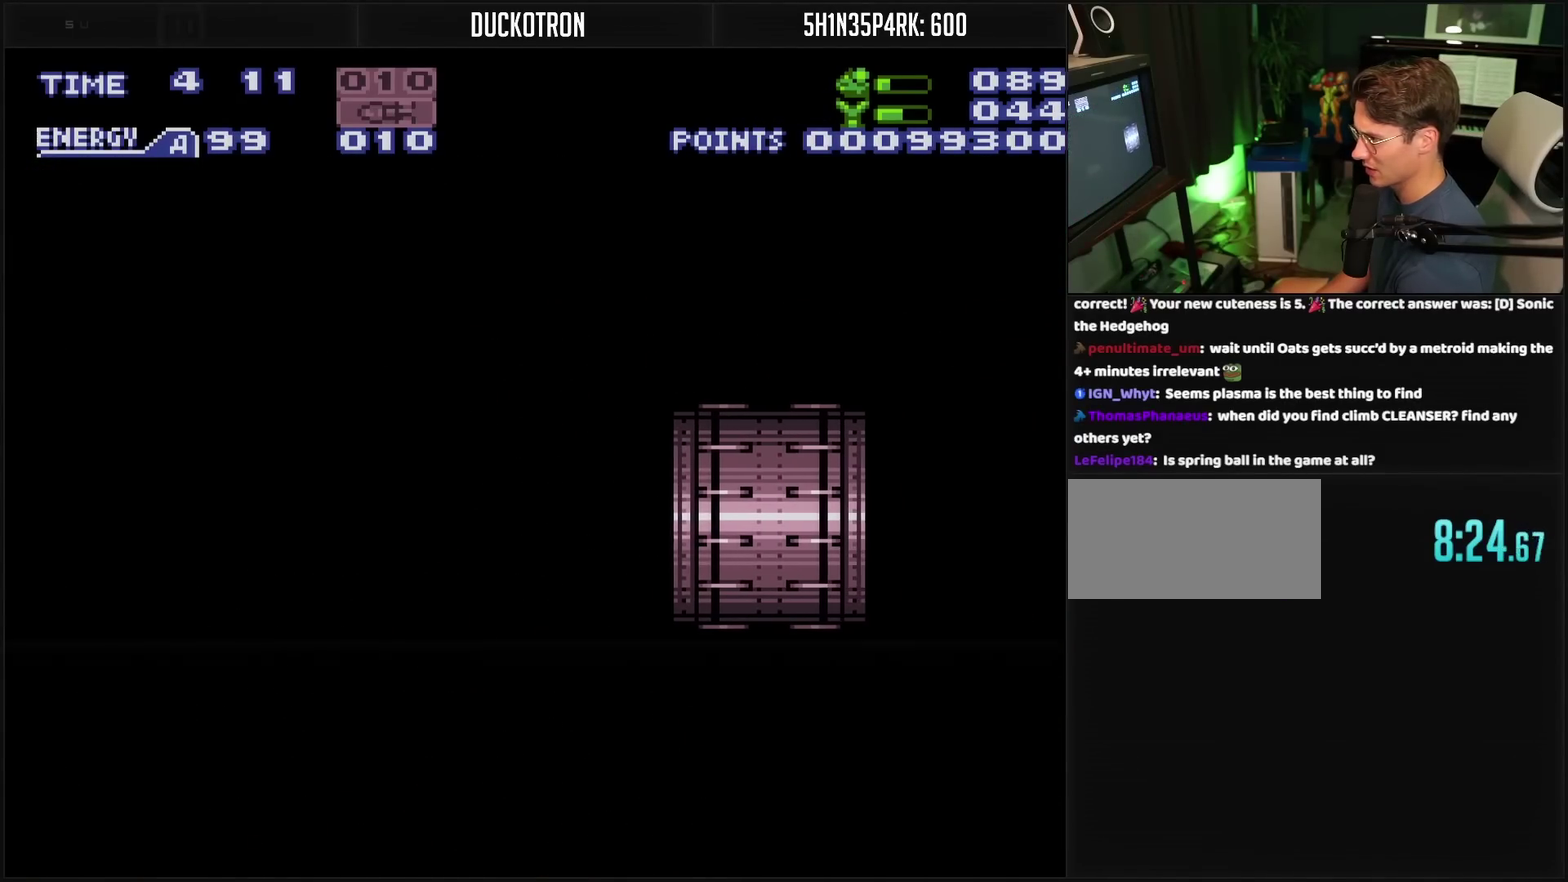
Gameplay with a controller (PlayStation layout); each line is a JSON object with the inputs held at the frame after it. "events" lists button and stick changes between this image and that frame as [ms after this image, input, new state], when the widget could be followed in between. Not read: L2 L3 R2 R3.
{"buttons": ["CROSS"], "events": []}
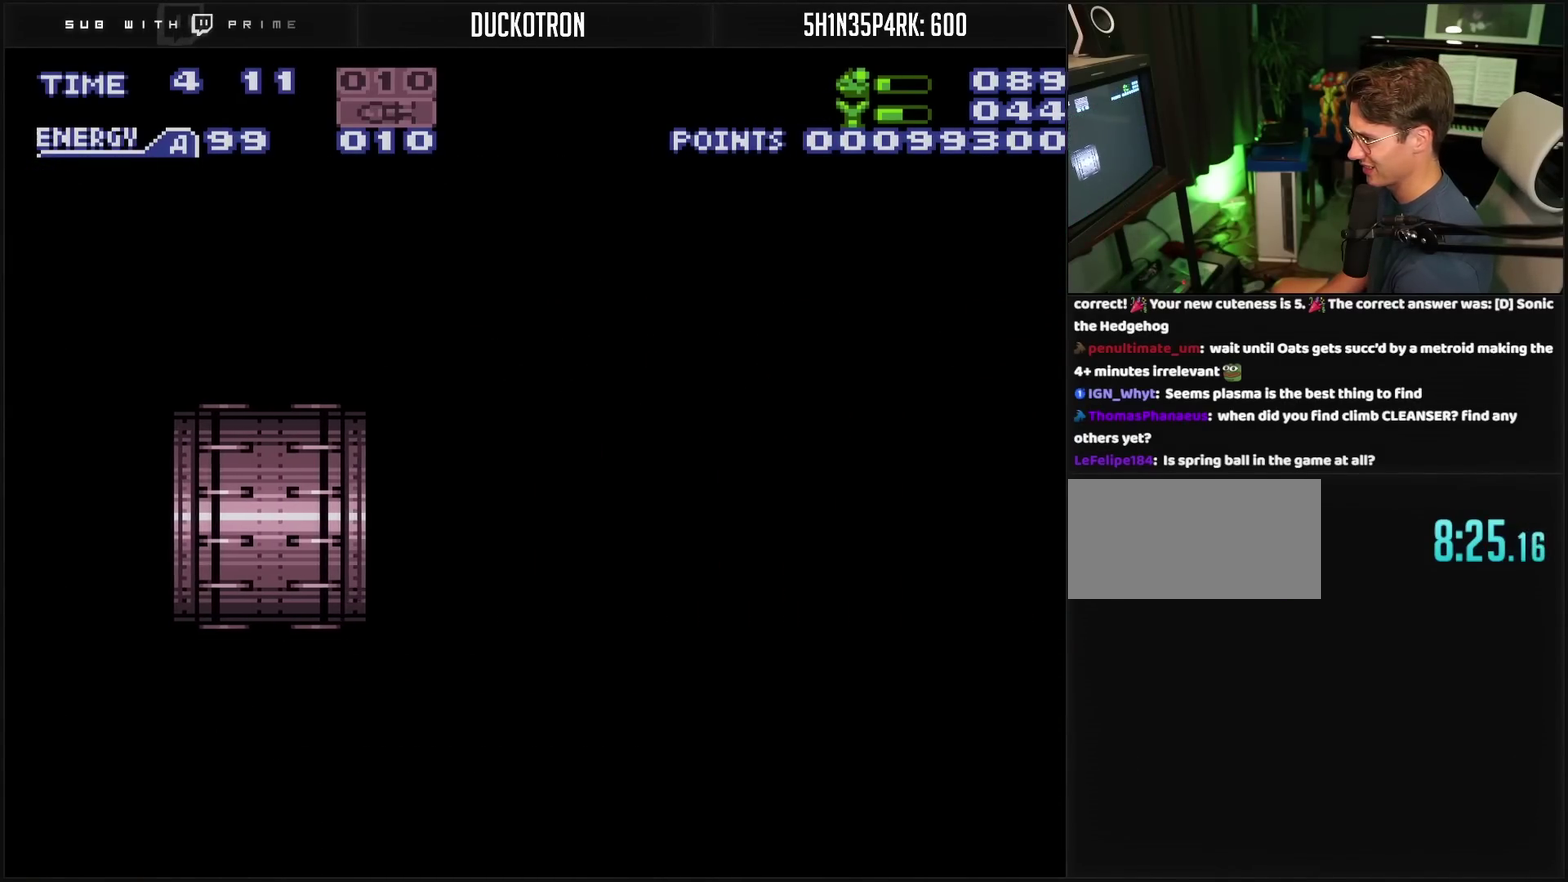
{"buttons": ["CROSS", "DPAD_RIGHT"], "events": [[133, "DPAD_RIGHT", "down"]]}
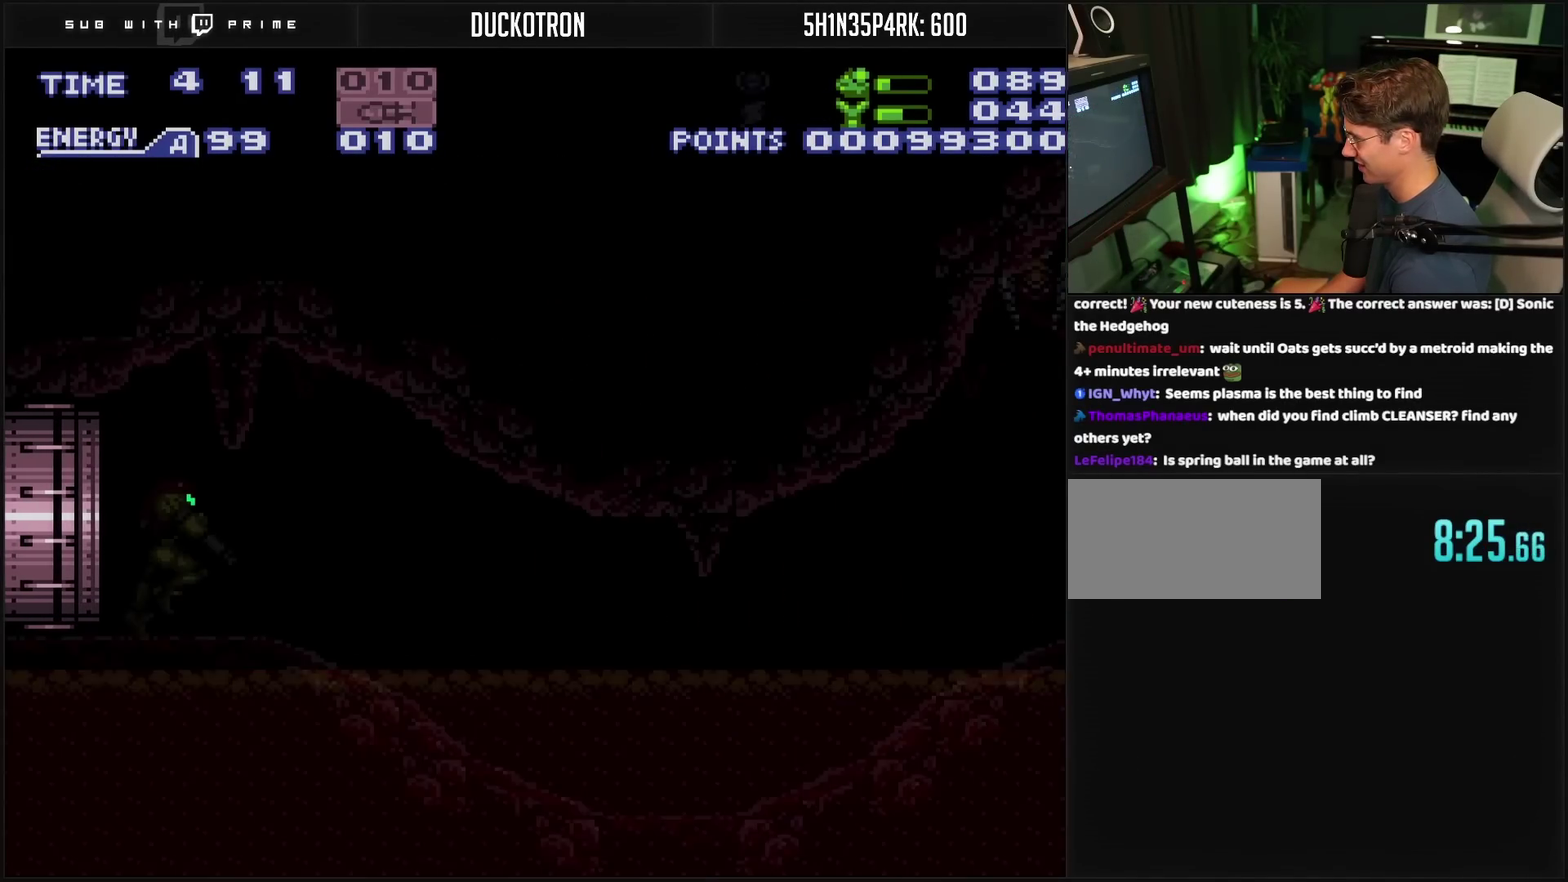
{"buttons": ["CROSS", "L1"], "events": [[450, "DPAD_RIGHT", "up"], [483, "L1", "down"]]}
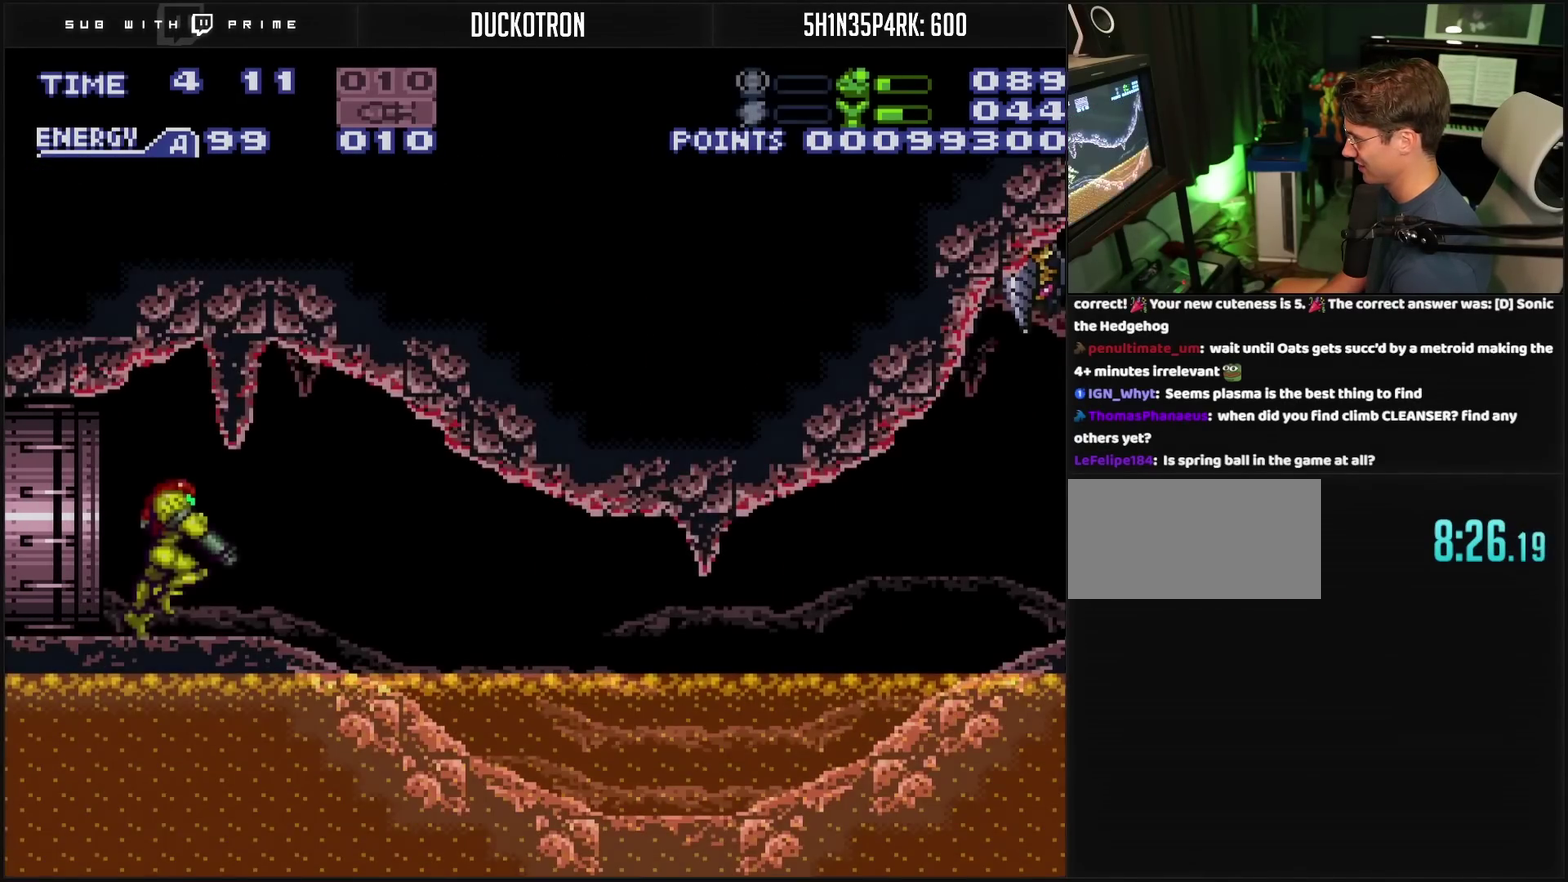
{"buttons": ["CROSS"], "events": [[150, "DPAD_LEFT", "down"], [150, "L1", "up"], [200, "DPAD_LEFT", "up"], [250, "TRIANGLE", "down"], [333, "TRIANGLE", "up"]]}
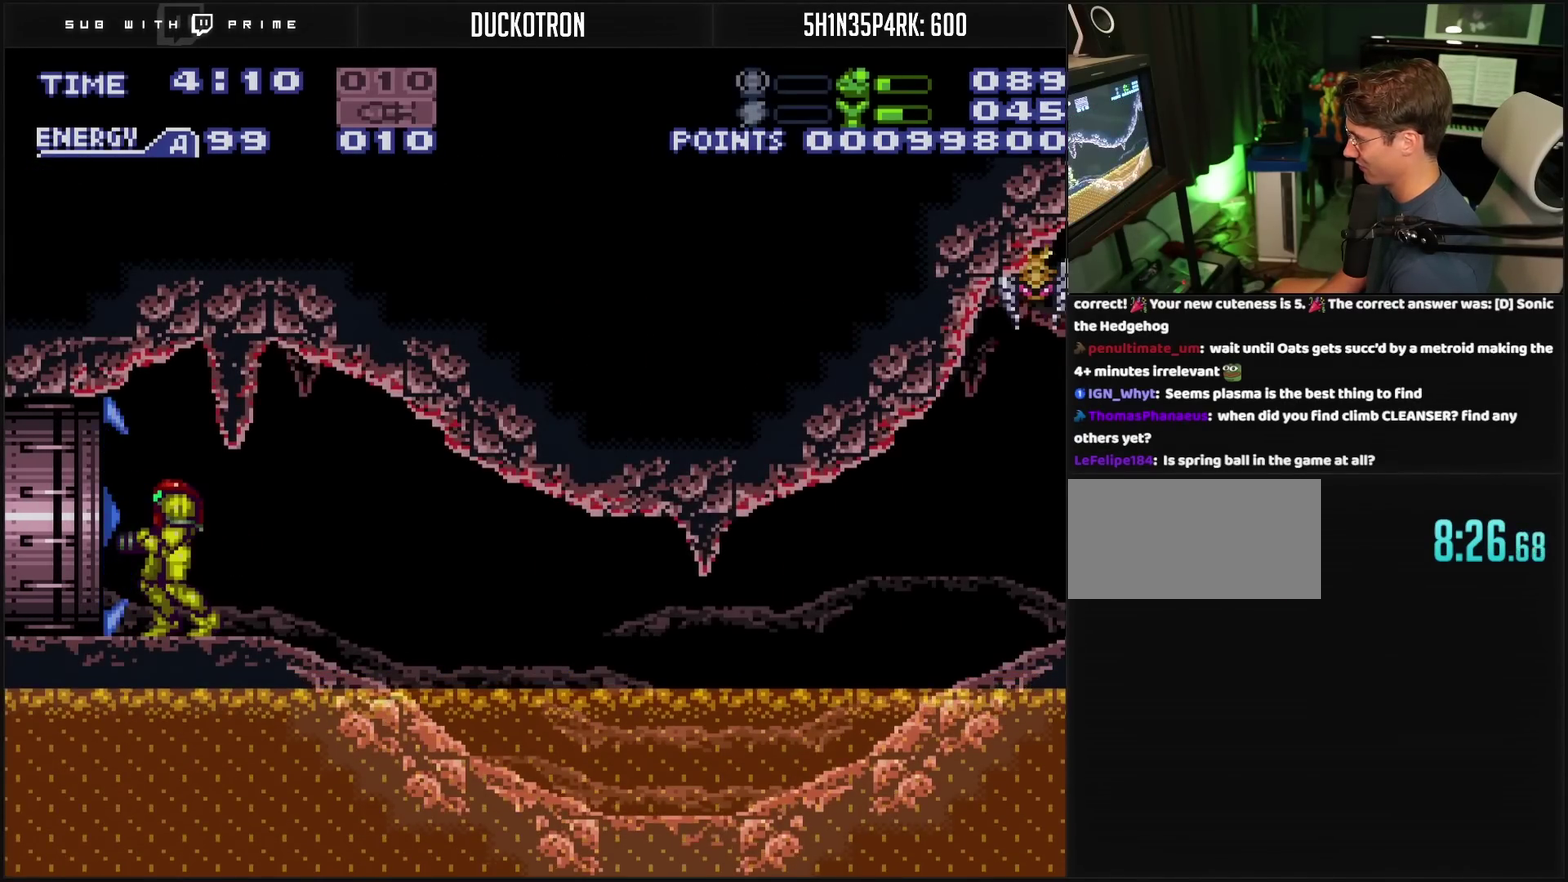
{"buttons": ["CROSS", "DPAD_LEFT"], "events": [[17, "DPAD_LEFT", "down"], [67, "R1", "down"], [100, "L1", "down"], [200, "R1", "up"], [250, "L1", "up"], [300, "L1", "down"], [467, "L1", "up"]]}
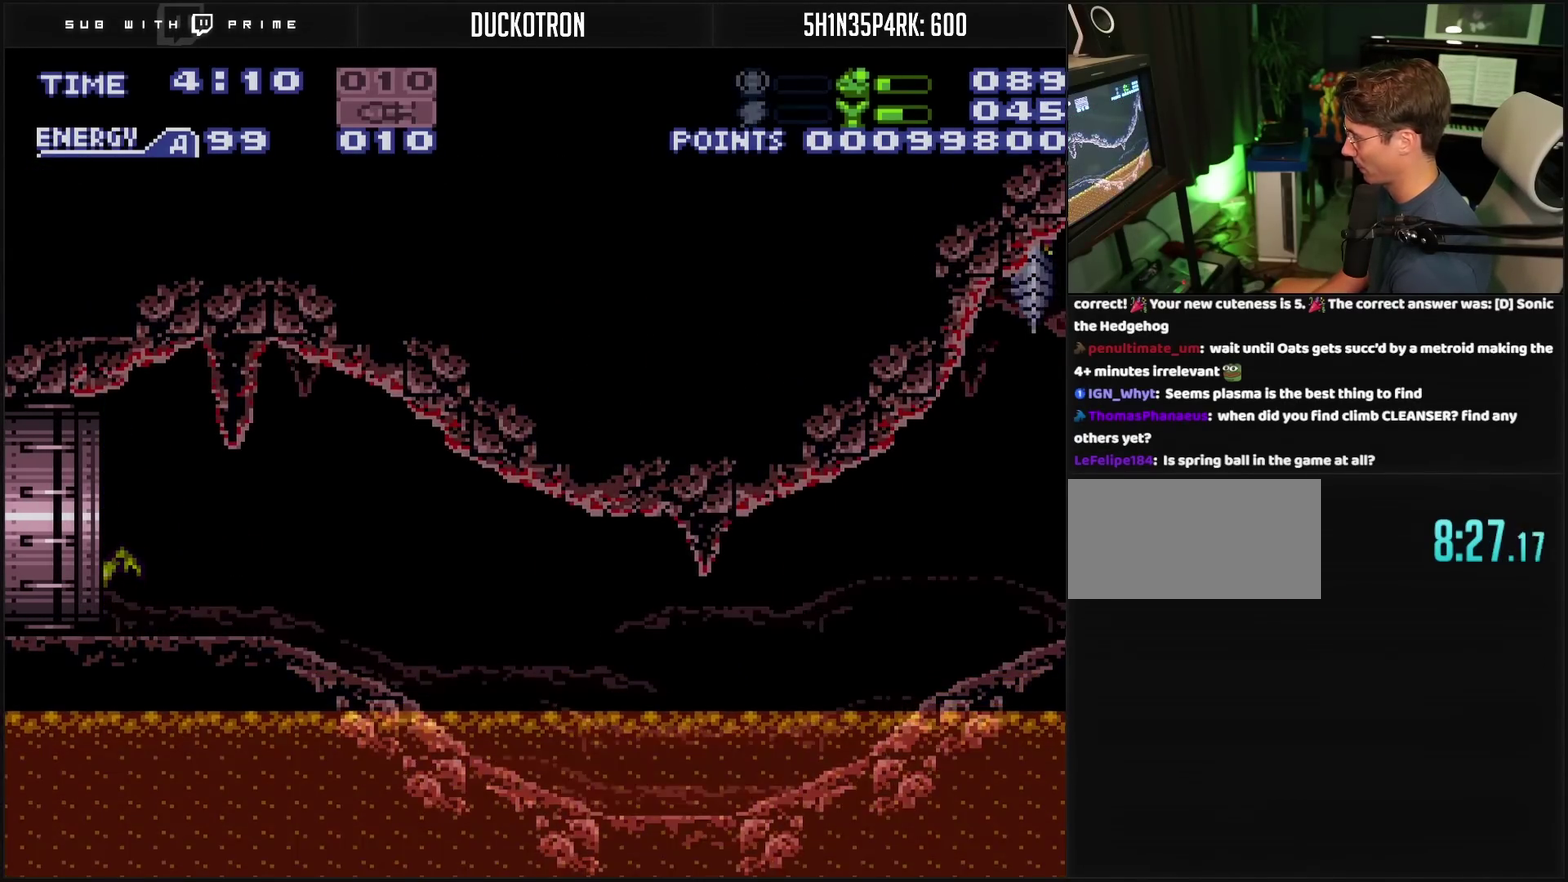
{"buttons": ["CROSS", "DPAD_LEFT"], "events": [[17, "L1", "down"], [67, "L1", "up"], [317, "L1", "down"], [367, "L1", "up"]]}
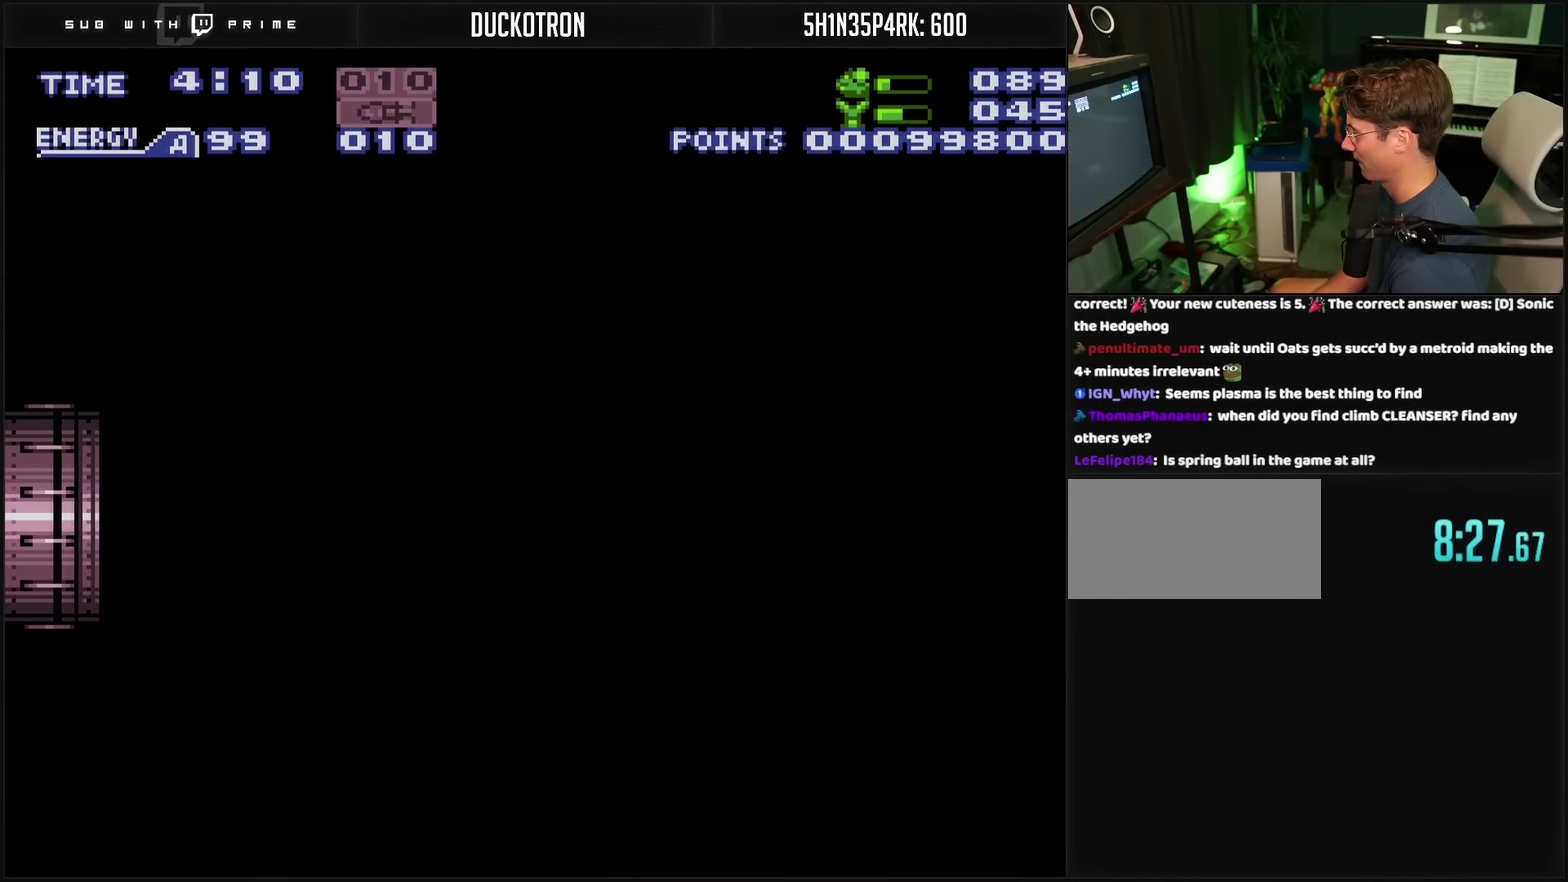
{"buttons": ["CROSS"], "events": [[267, "DPAD_LEFT", "up"]]}
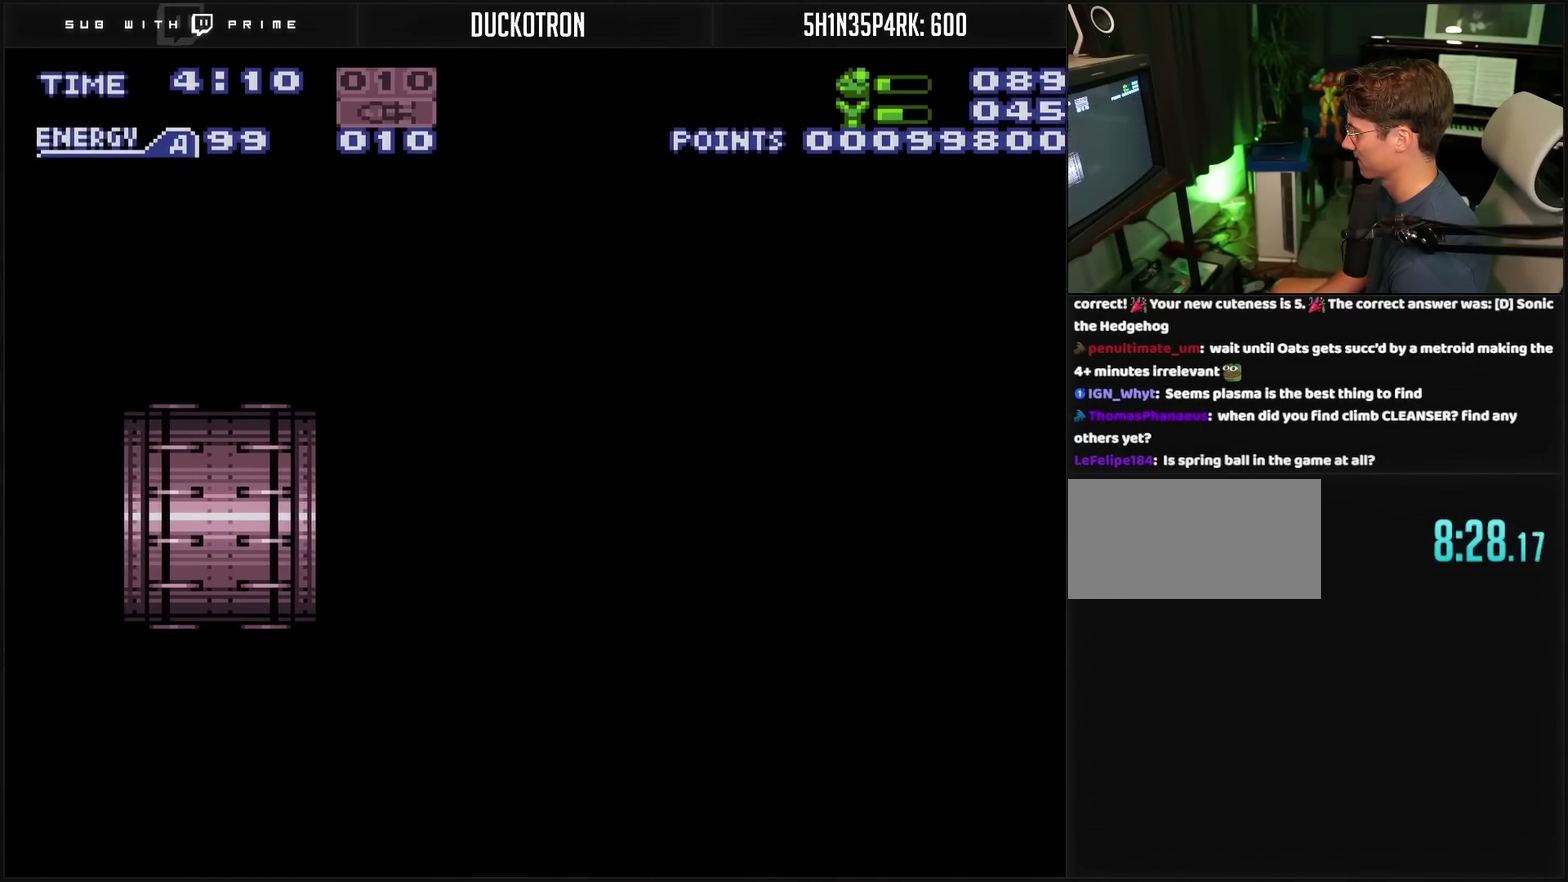
{"buttons": ["CROSS"], "events": []}
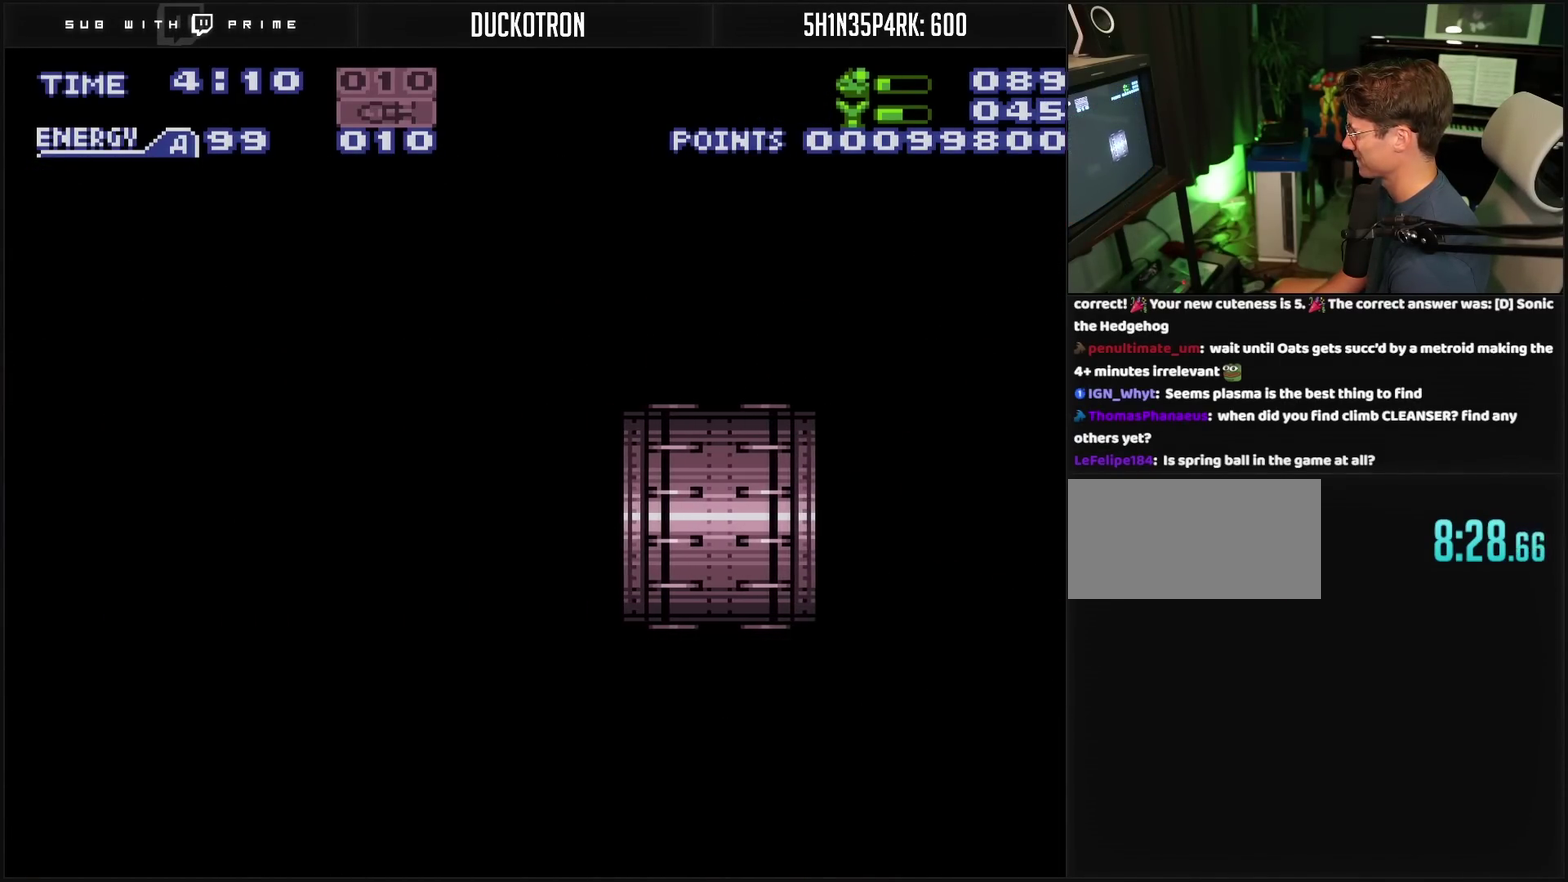
{"buttons": ["CROSS"], "events": []}
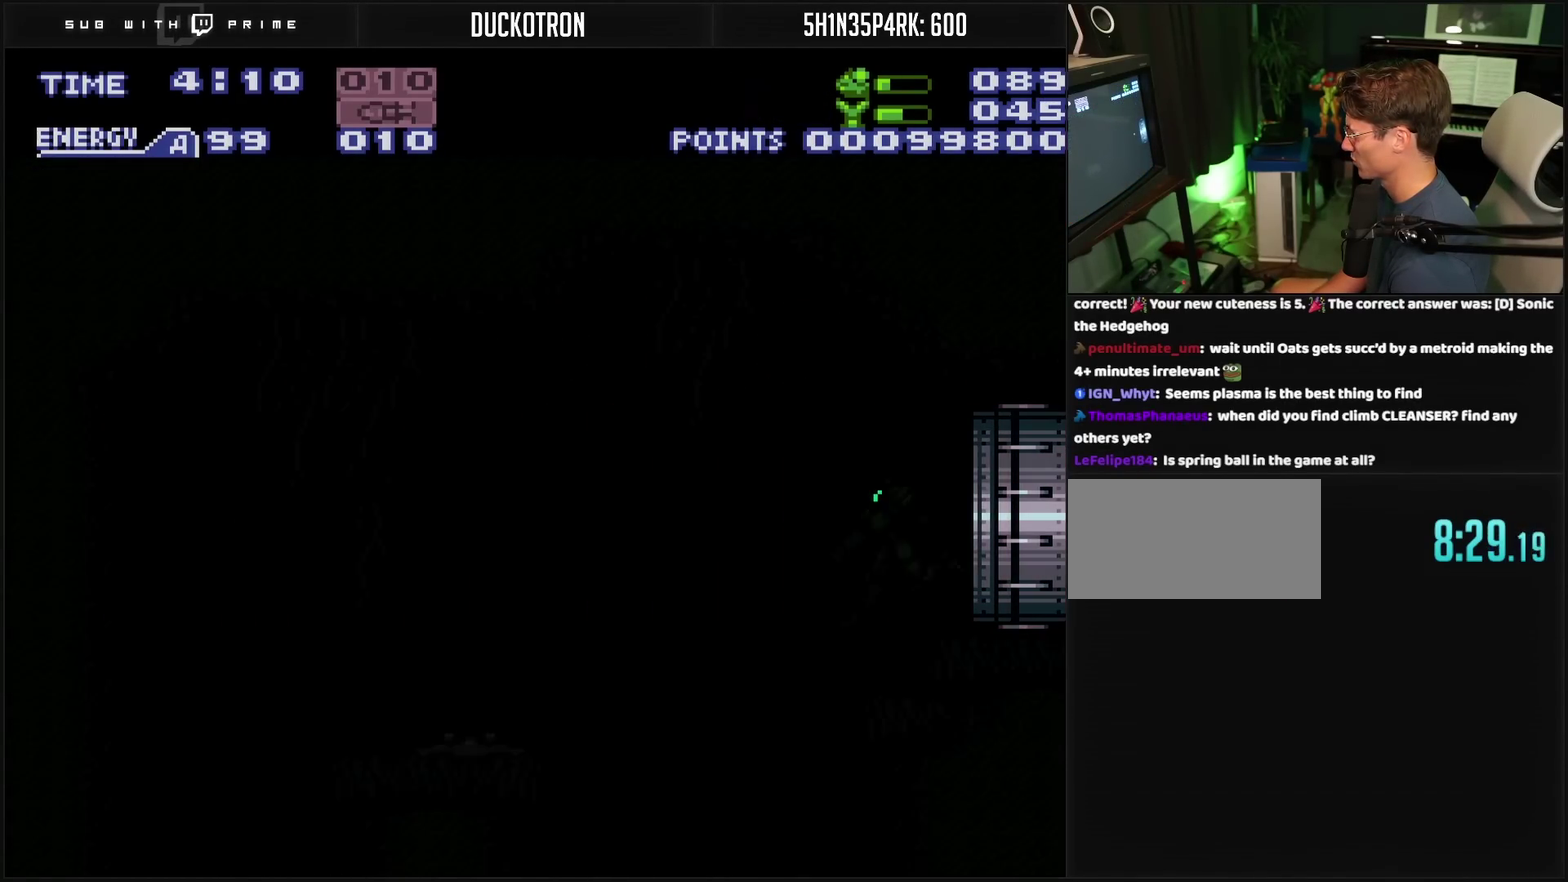
{"buttons": ["CROSS"], "events": []}
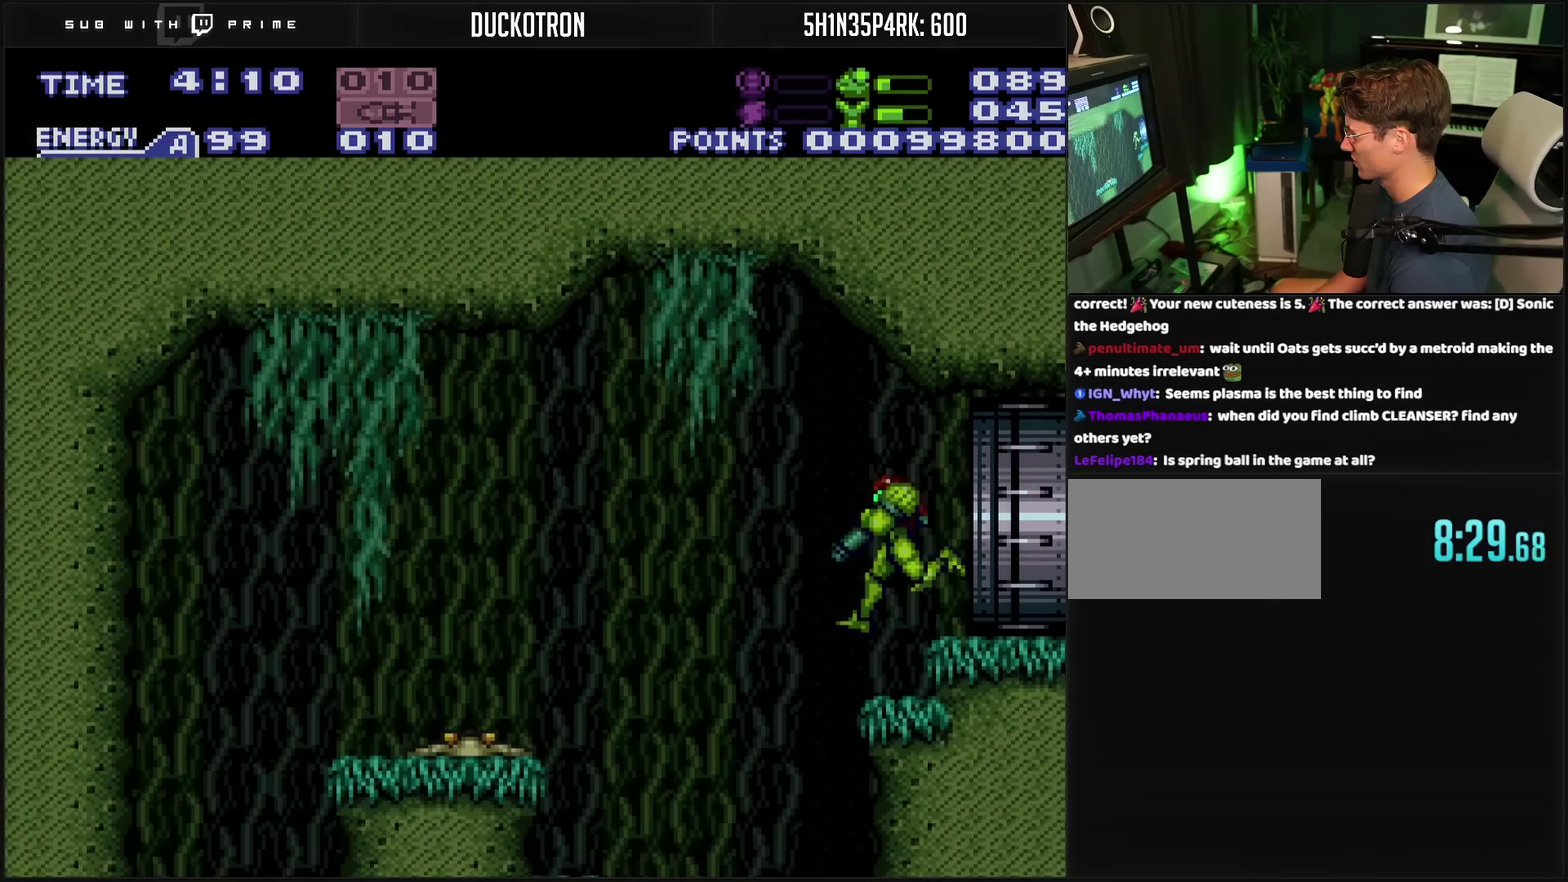
{"buttons": ["CROSS", "TRIANGLE", "DPAD_LEFT"], "events": [[50, "DPAD_LEFT", "down"], [483, "TRIANGLE", "down"]]}
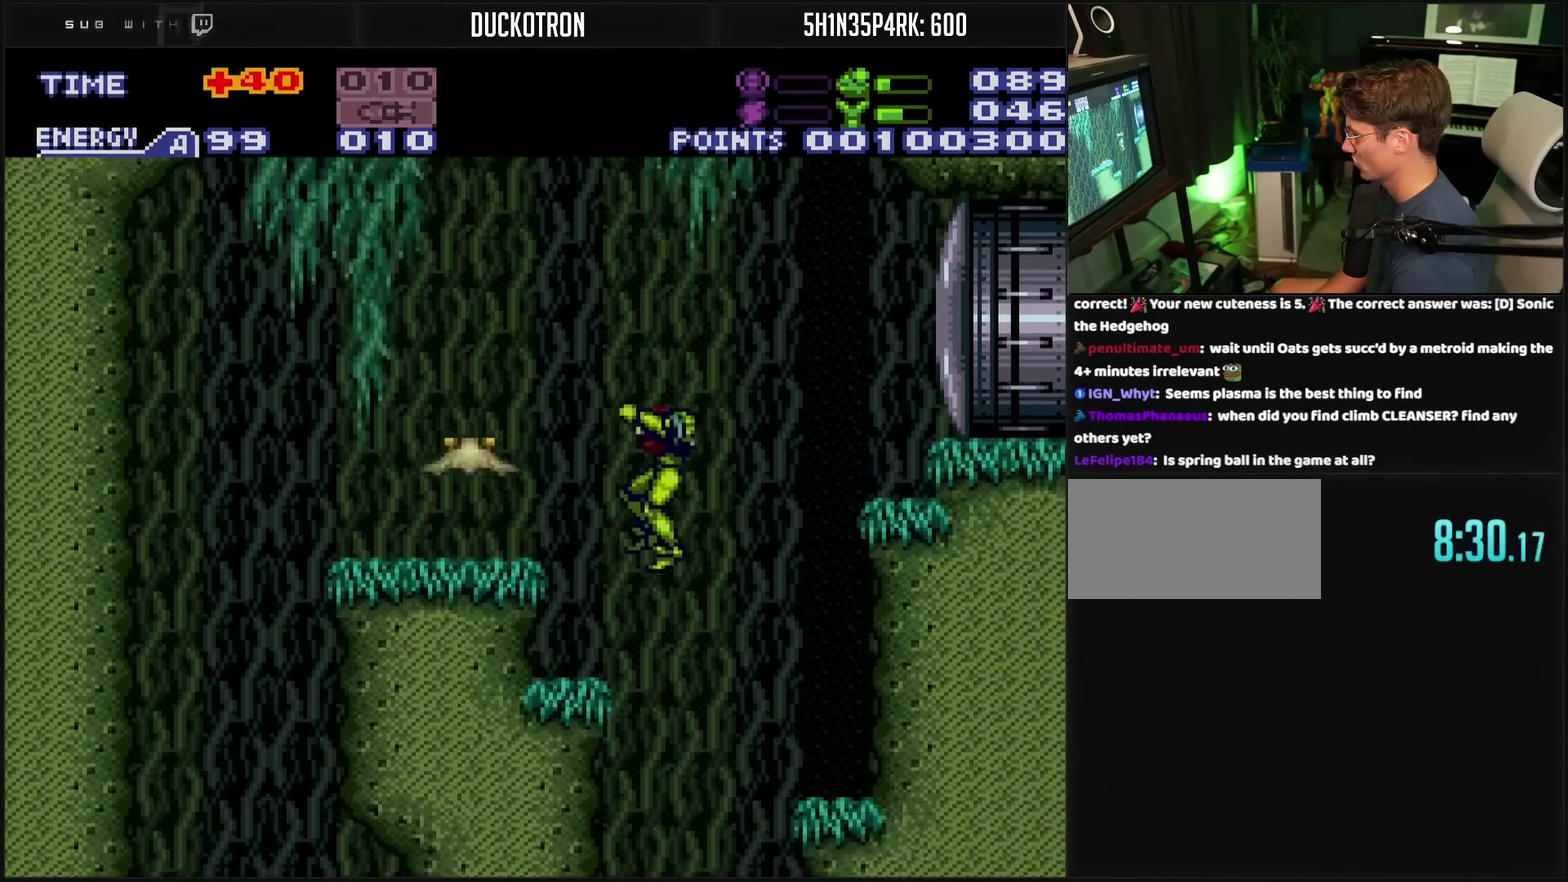
{"buttons": ["TRIANGLE", "DPAD_UP"], "events": [[83, "TRIANGLE", "up"], [217, "DPAD_LEFT", "up"], [483, "CROSS", "up"], [483, "DPAD_UP", "down"], [500, "TRIANGLE", "down"]]}
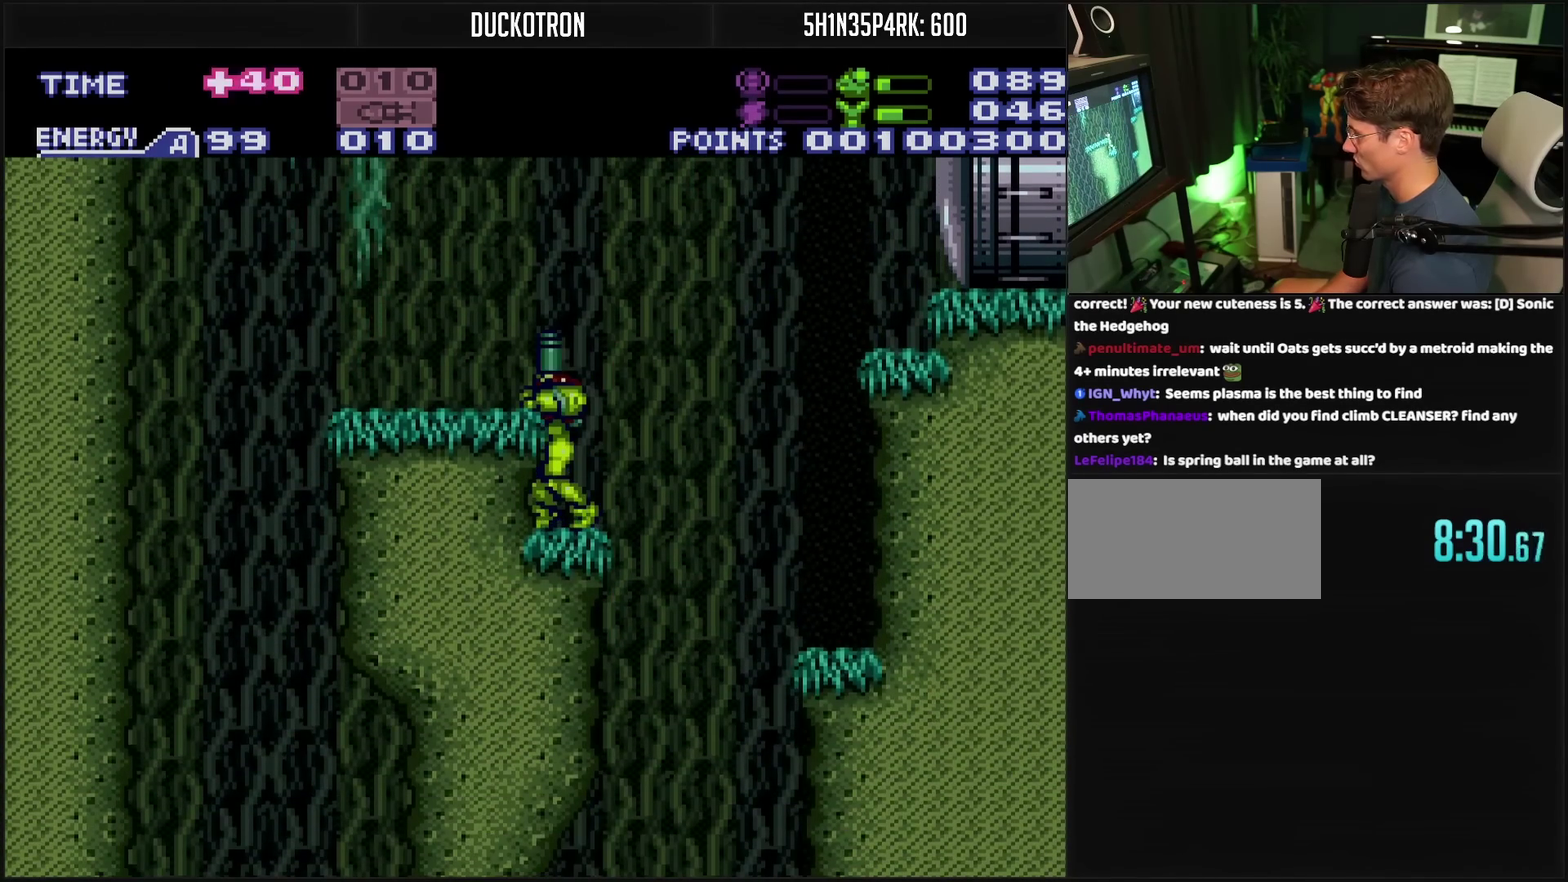
{"buttons": ["DPAD_UP"], "events": [[100, "TRIANGLE", "up"], [250, "CIRCLE", "down"], [350, "TRIANGLE", "down"], [367, "CIRCLE", "up"], [417, "TRIANGLE", "up"]]}
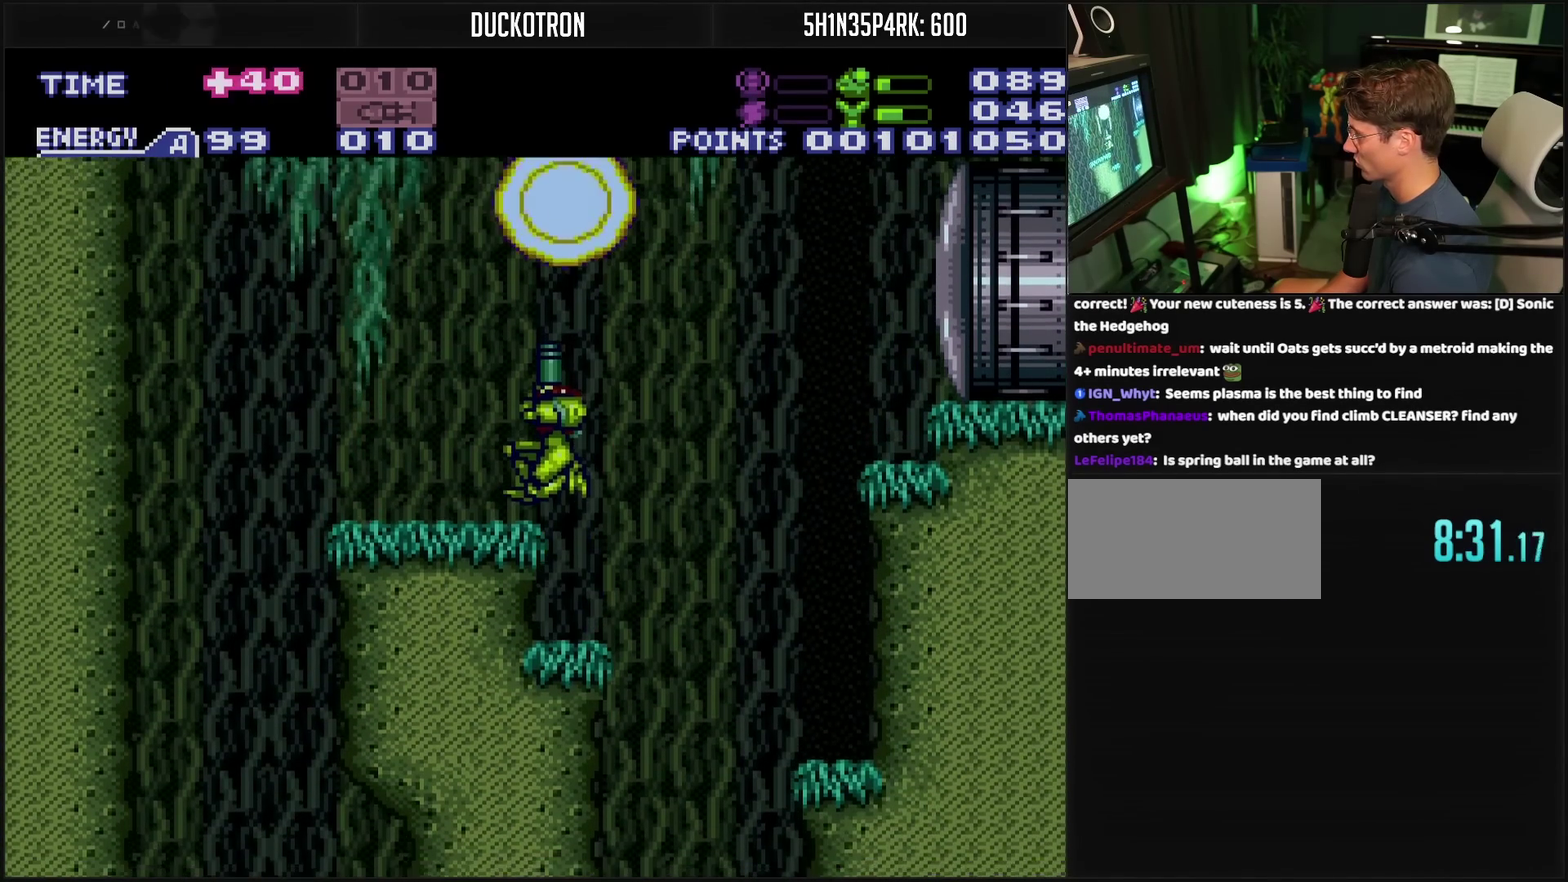
{"buttons": ["CIRCLE", "DPAD_RIGHT"], "events": [[50, "TRIANGLE", "down"], [133, "TRIANGLE", "up"], [200, "DPAD_UP", "up"], [300, "DPAD_RIGHT", "down"], [450, "CIRCLE", "down"]]}
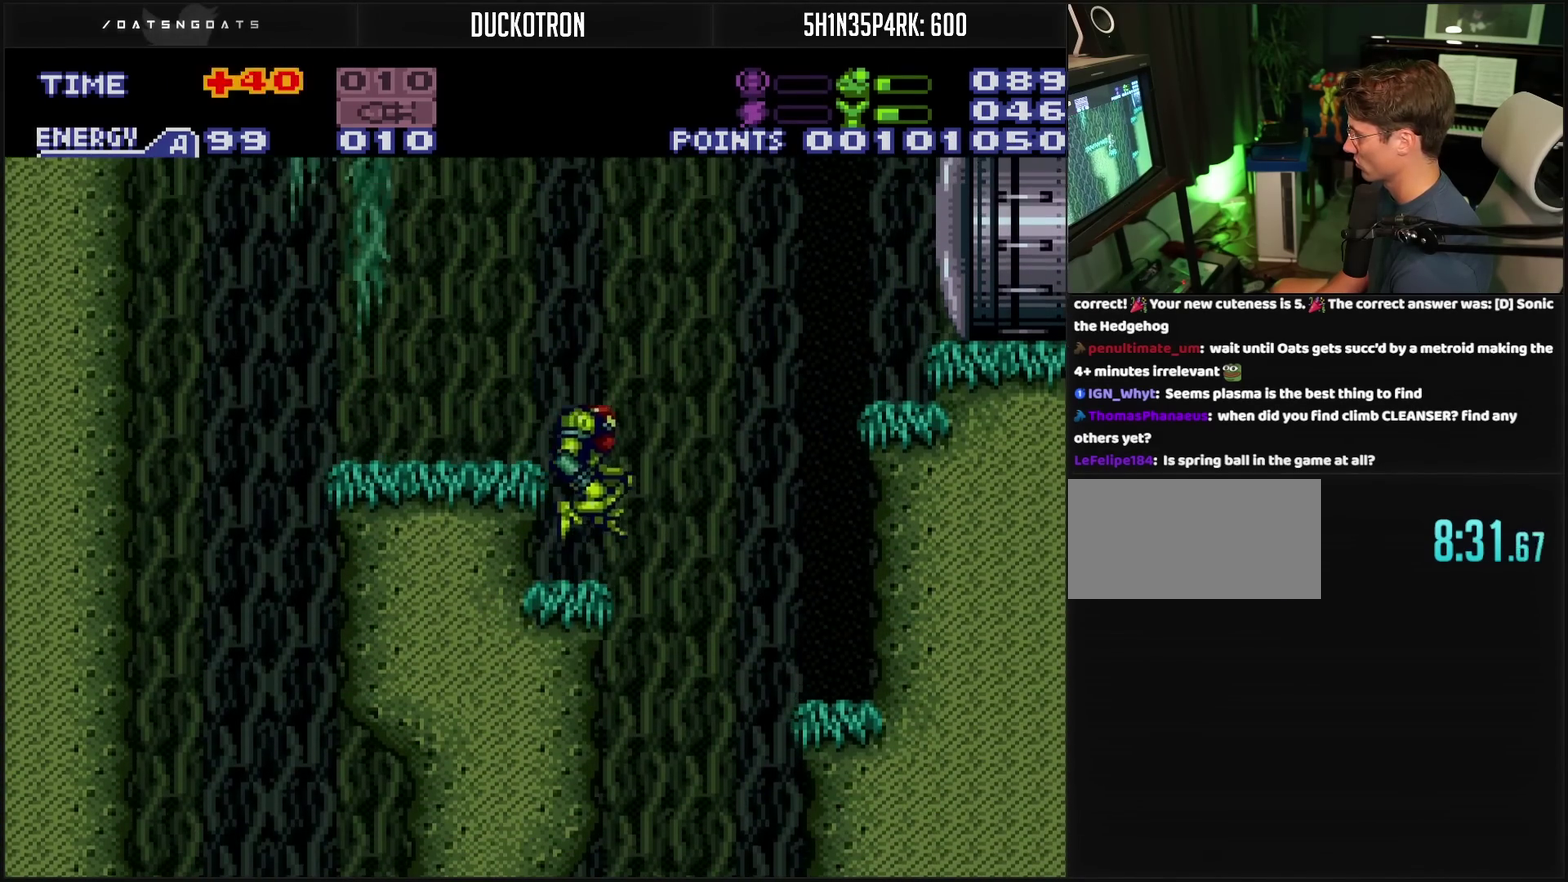
{"buttons": ["CROSS", "DPAD_LEFT"], "events": [[67, "CIRCLE", "up"], [150, "CROSS", "down"], [183, "DPAD_RIGHT", "up"], [333, "DPAD_LEFT", "down"]]}
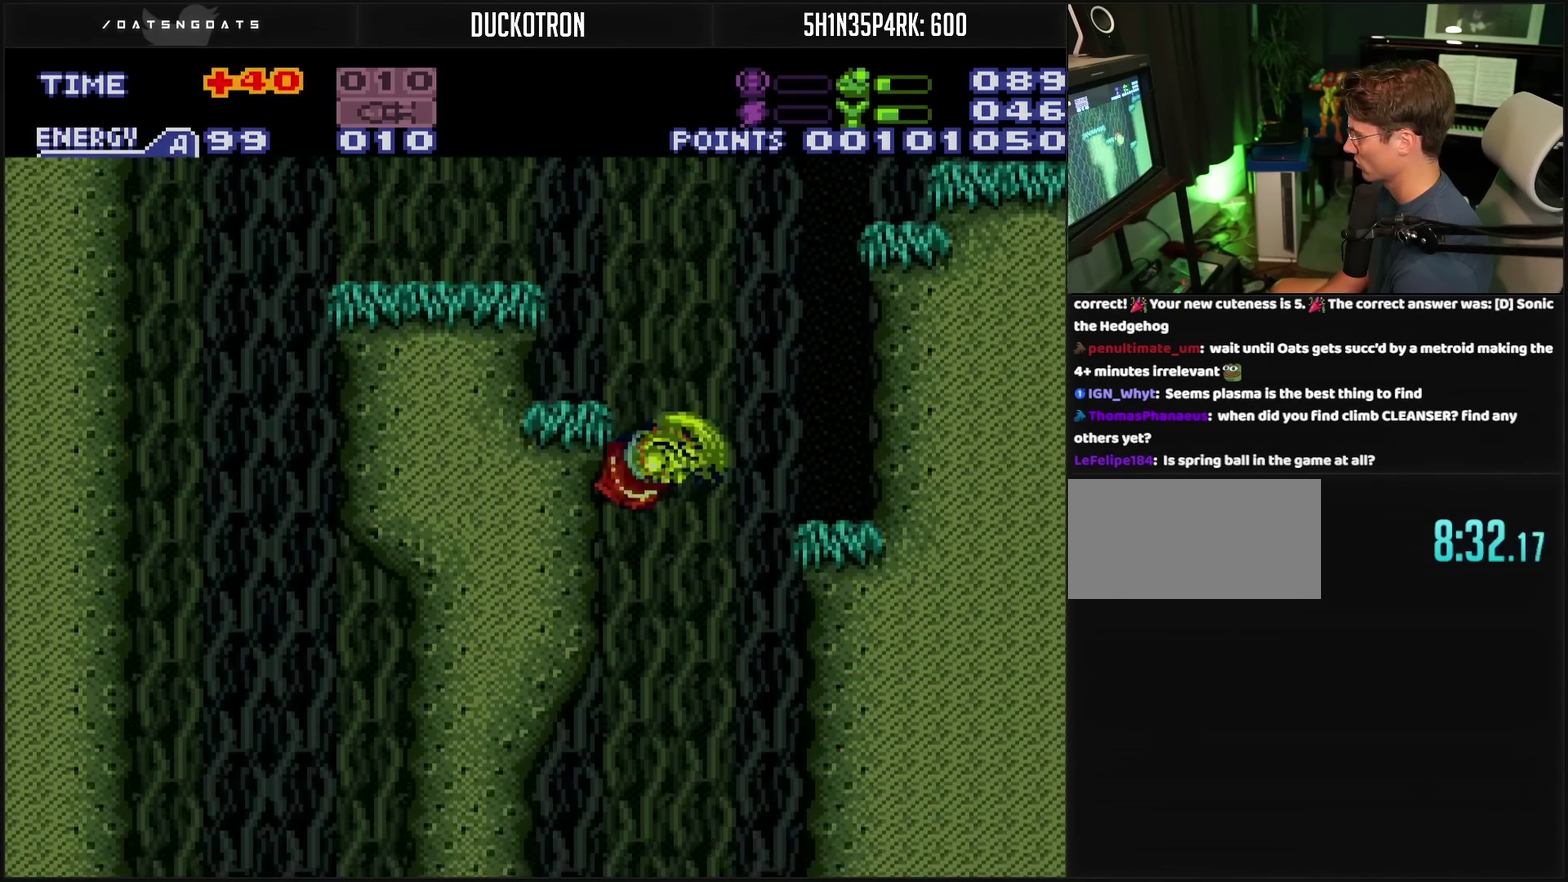
{"buttons": ["CROSS", "DPAD_LEFT"], "events": []}
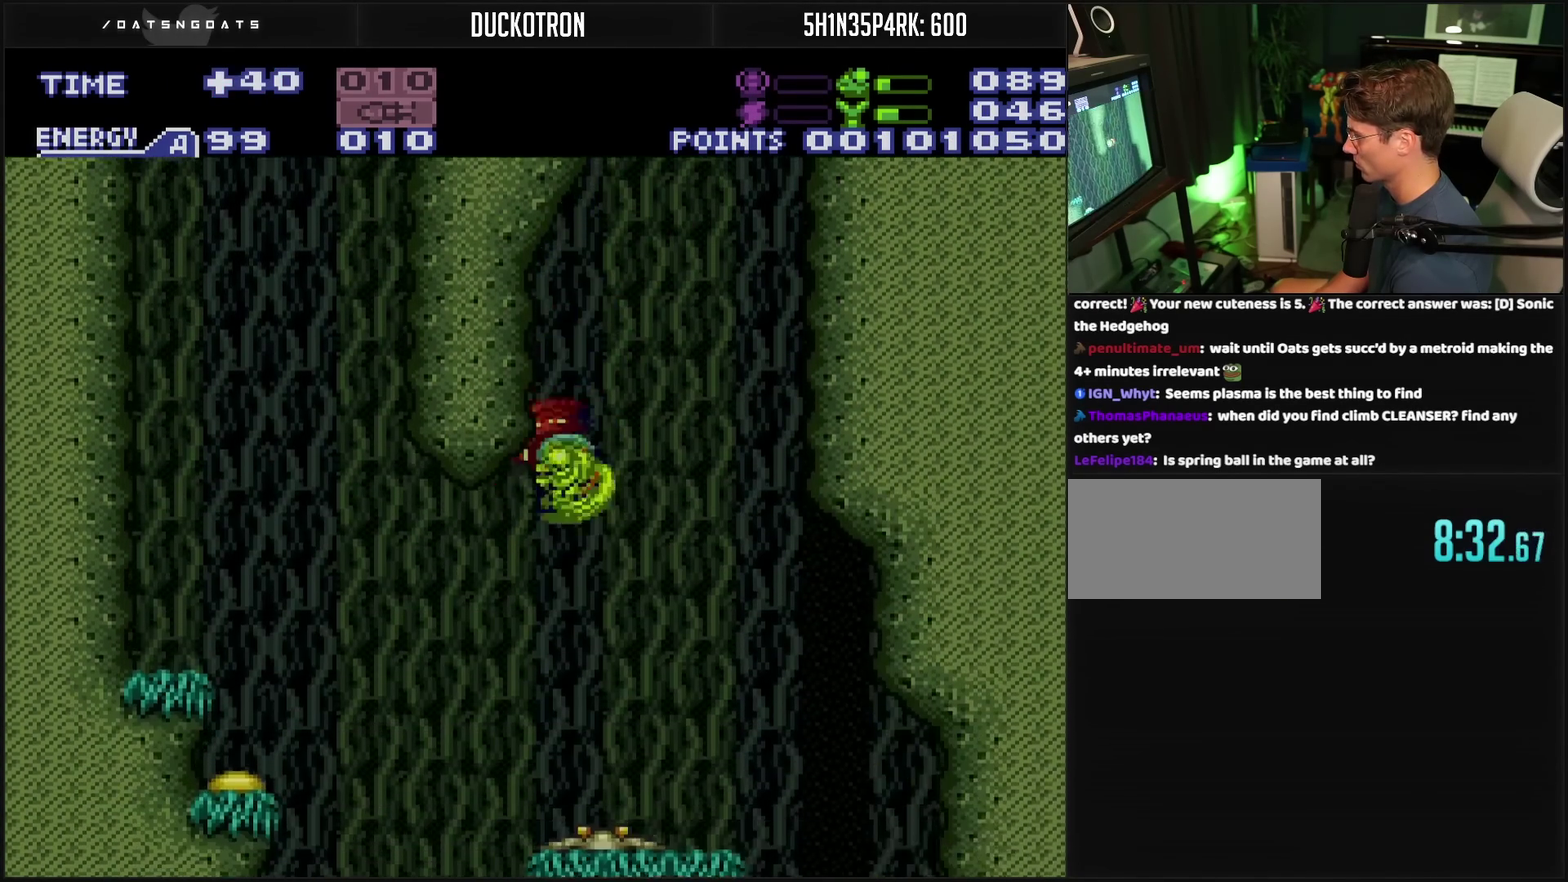
{"buttons": ["DPAD_LEFT"], "events": [[417, "CROSS", "up"]]}
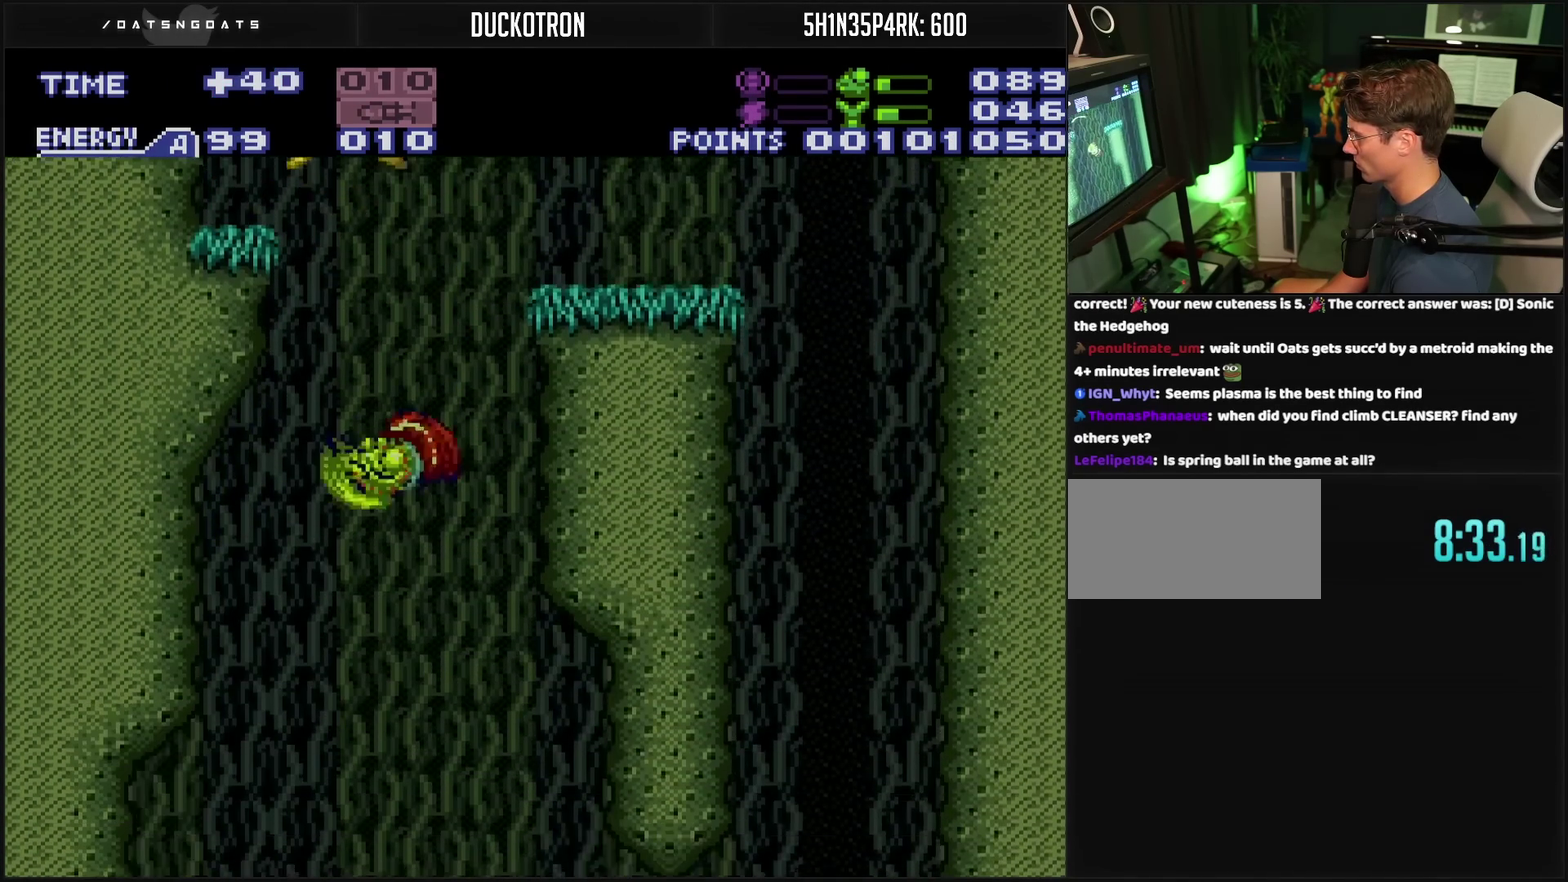
{"buttons": ["CROSS", "DPAD_LEFT"], "events": [[100, "CROSS", "down"]]}
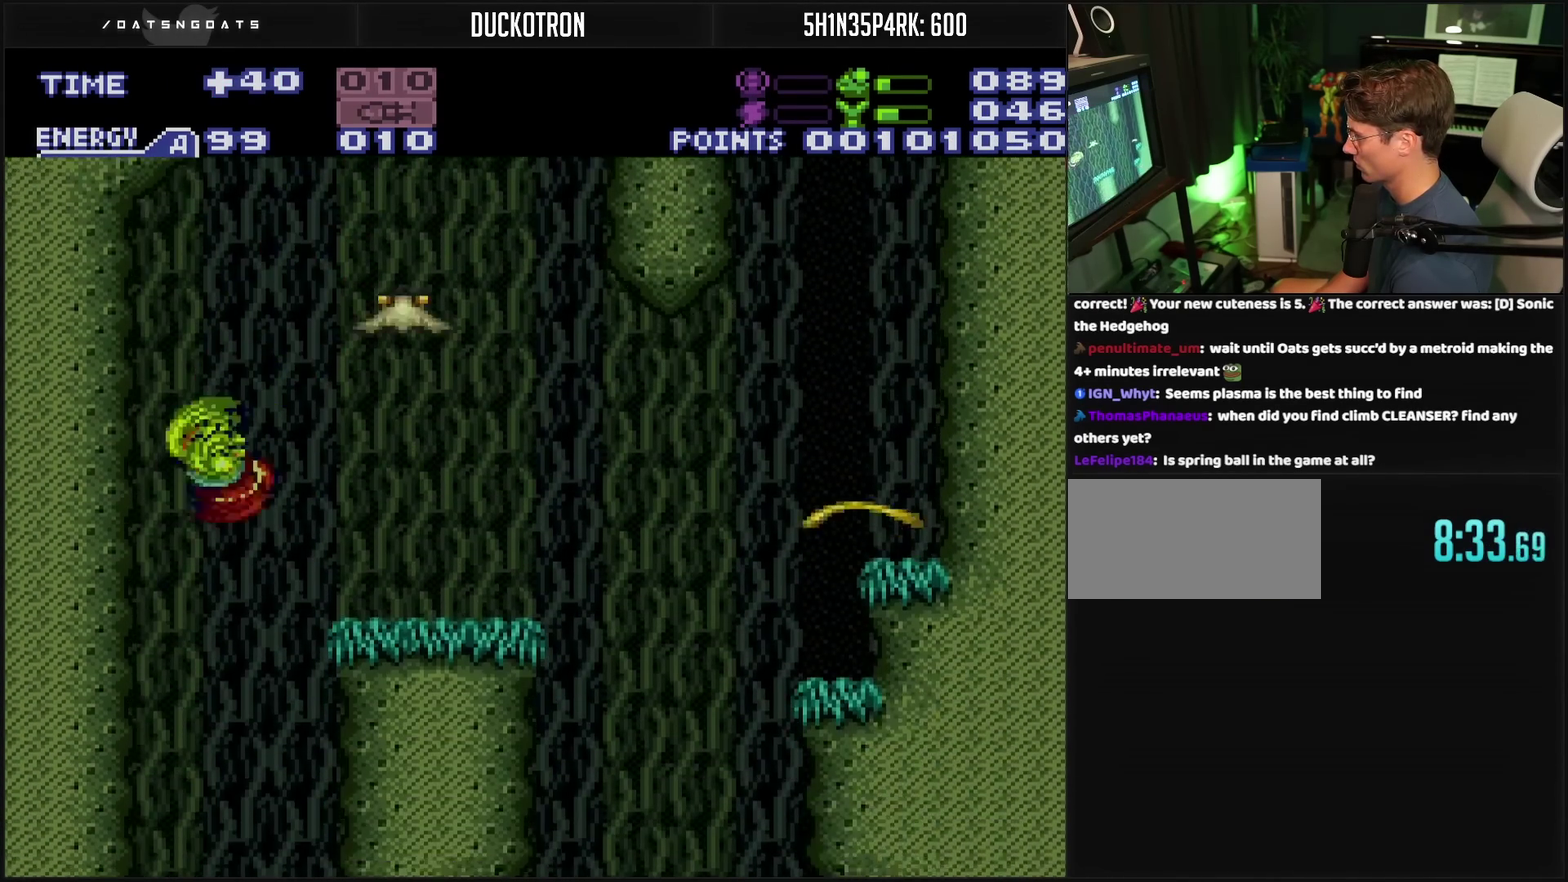
{"buttons": ["L1"], "events": [[233, "CROSS", "up"], [233, "DPAD_LEFT", "up"], [267, "DPAD_RIGHT", "down"], [333, "L1", "down"], [400, "DPAD_RIGHT", "up"], [400, "TRIANGLE", "down"], [500, "TRIANGLE", "up"]]}
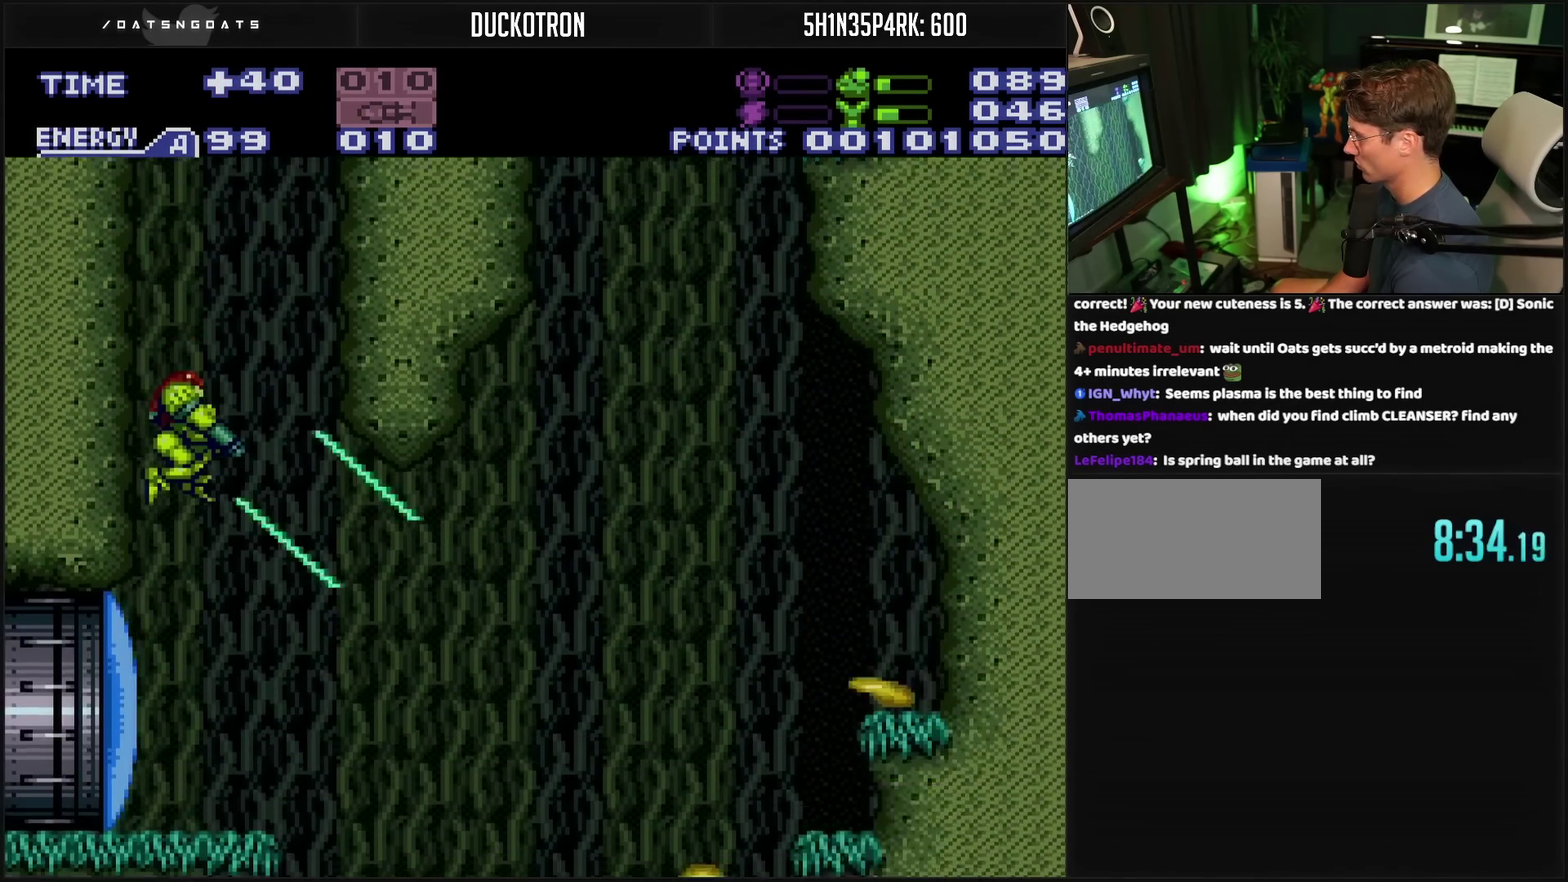
{"buttons": ["CIRCLE", "L1"], "events": [[33, "TRIANGLE", "down"], [67, "DPAD_RIGHT", "down"], [83, "TRIANGLE", "up"], [283, "DPAD_RIGHT", "up"], [350, "CIRCLE", "down"]]}
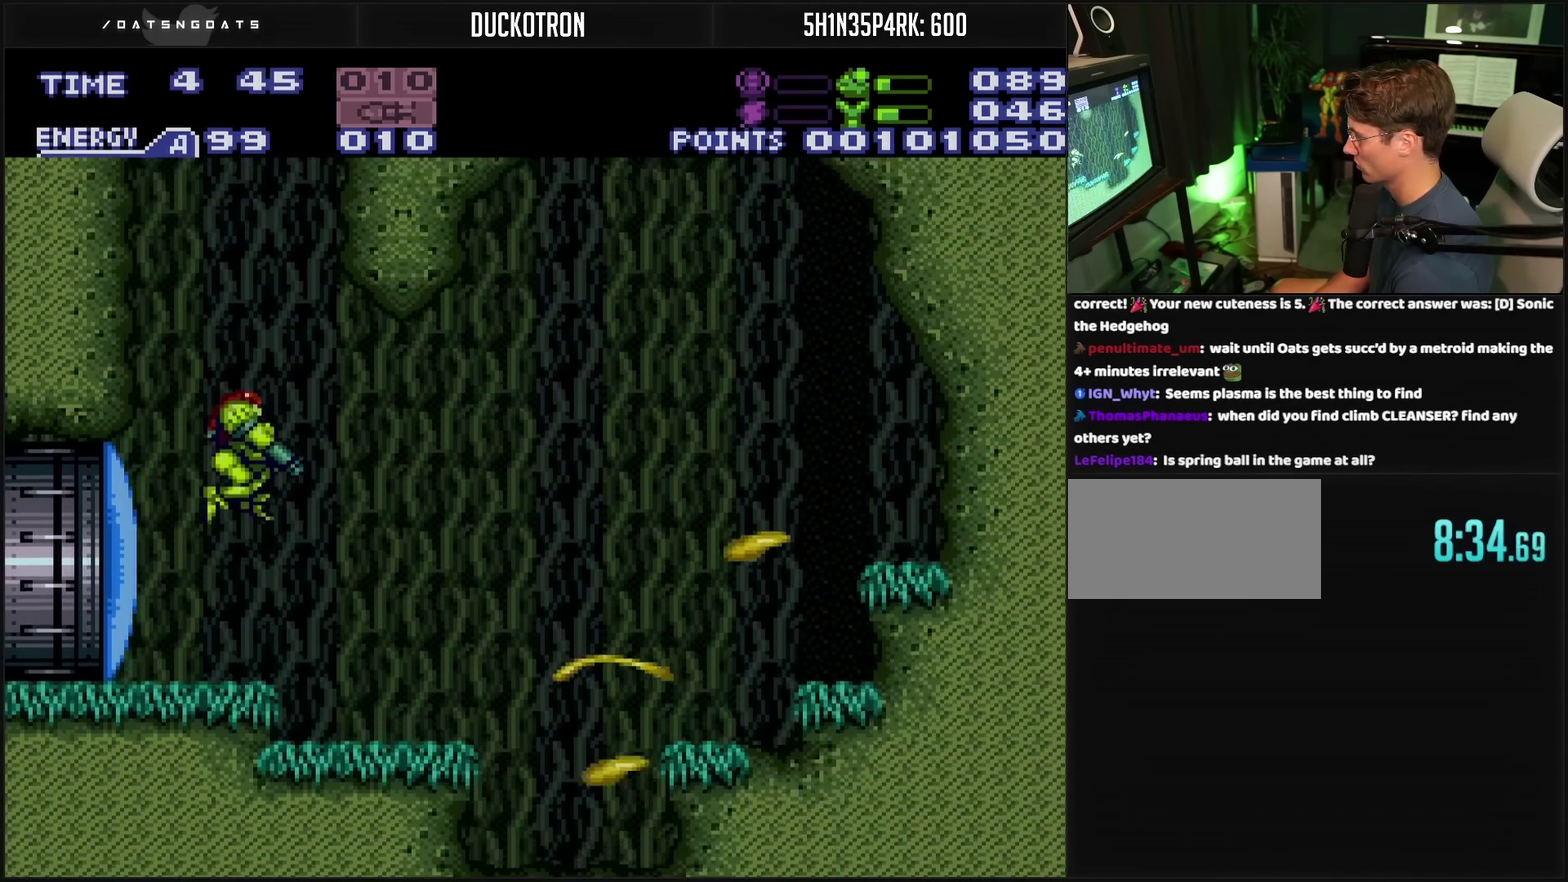
{"buttons": ["TRIANGLE", "L1"], "events": [[50, "CIRCLE", "up"], [117, "TRIANGLE", "down"], [167, "TRIANGLE", "up"], [233, "TRIANGLE", "down"], [400, "TRIANGLE", "up"], [467, "TRIANGLE", "down"]]}
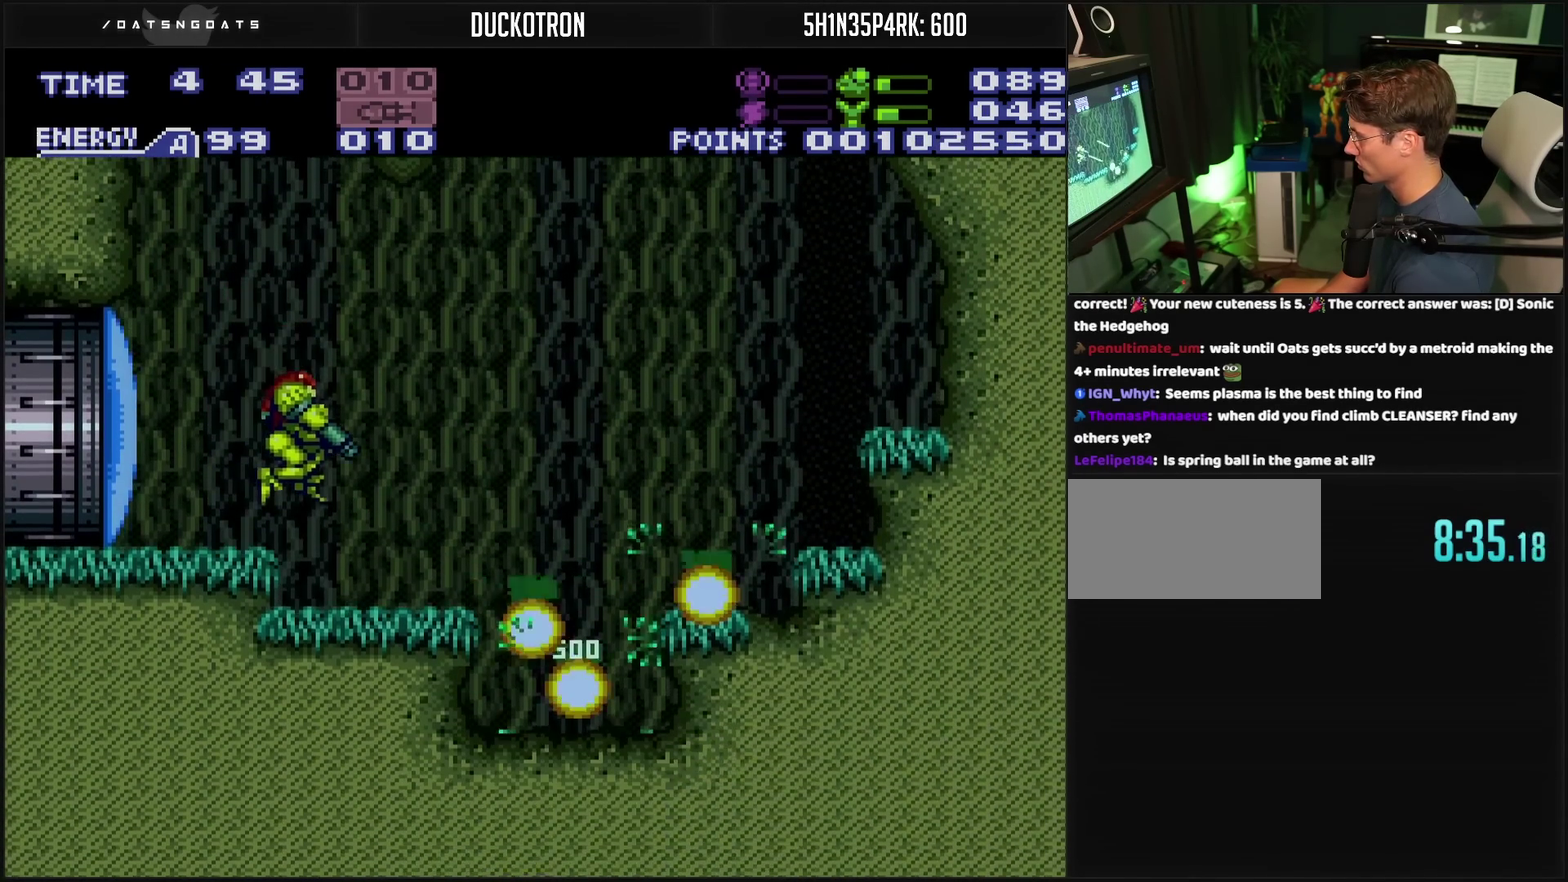
{"buttons": ["L1", "DPAD_LEFT"], "events": [[150, "TRIANGLE", "up"], [167, "CIRCLE", "down"], [250, "CIRCLE", "up"], [367, "DPAD_LEFT", "down"]]}
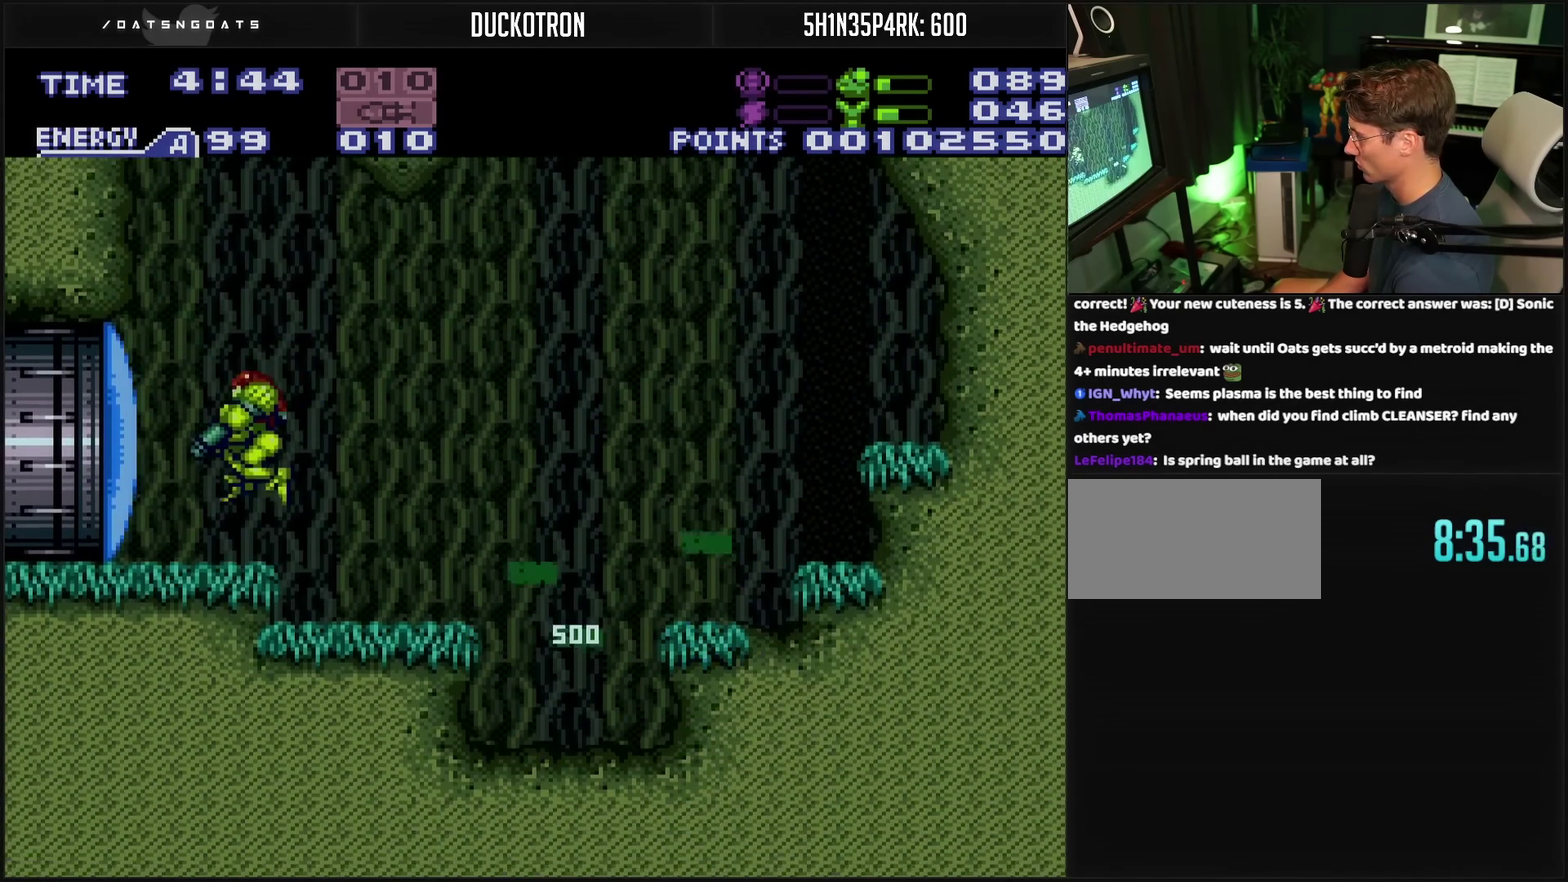
{"buttons": ["CROSS", "L1", "DPAD_LEFT"], "events": [[33, "DPAD_LEFT", "up"], [33, "TRIANGLE", "down"], [133, "TRIANGLE", "up"], [200, "CROSS", "down"], [200, "DPAD_LEFT", "down"], [200, "L1", "up"], [467, "L1", "down"]]}
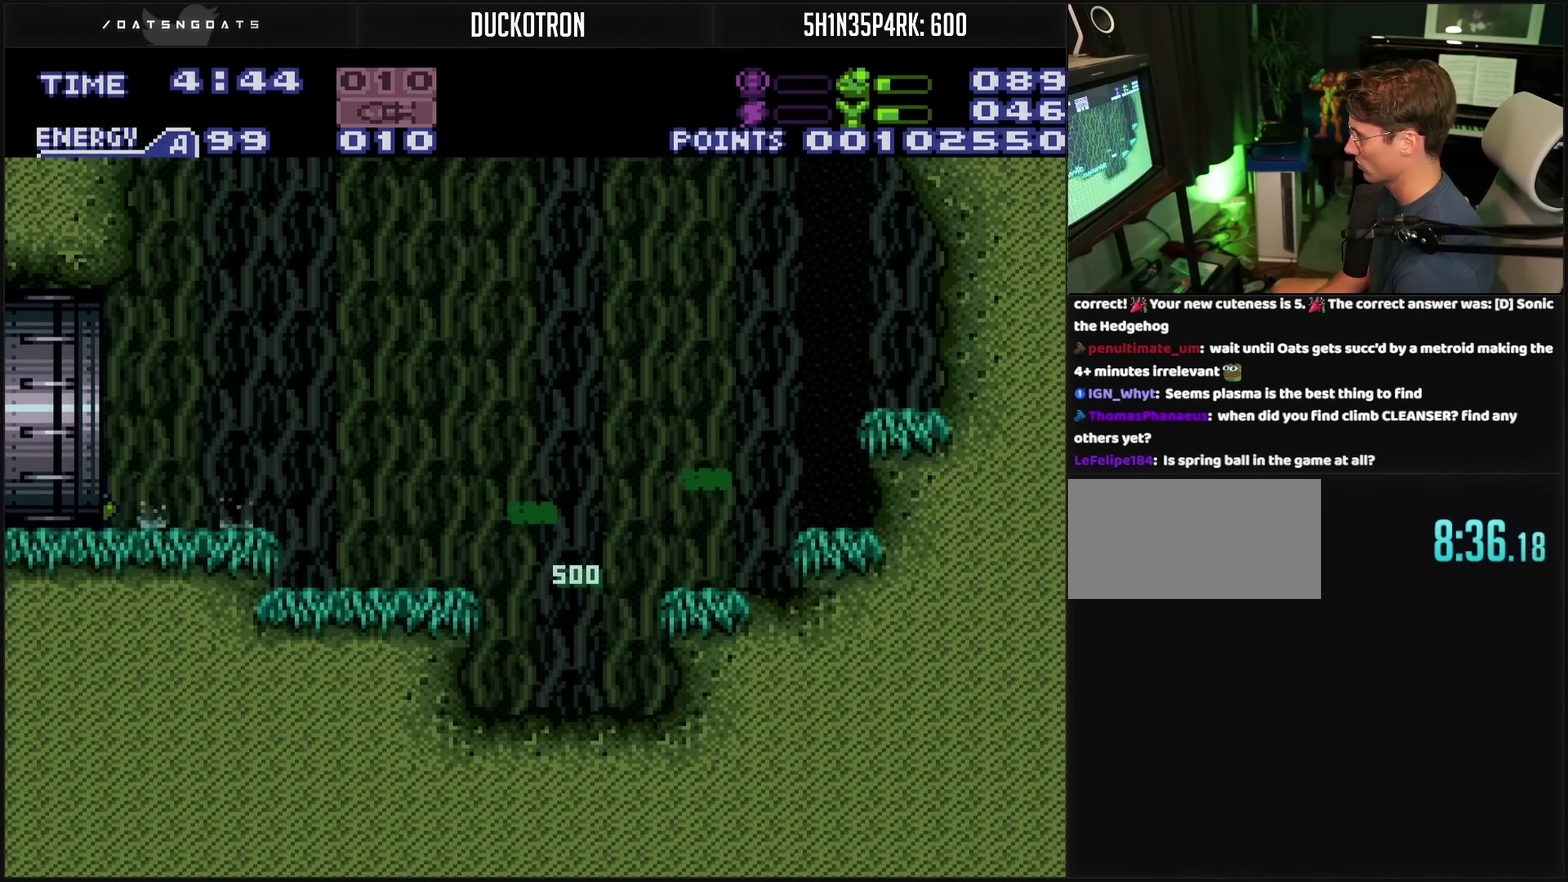
{"buttons": ["L1", "DPAD_LEFT"], "events": [[17, "L1", "up"], [200, "L1", "down"], [250, "L1", "up"], [300, "L1", "down"], [350, "L1", "up"], [450, "CROSS", "up"], [500, "L1", "down"]]}
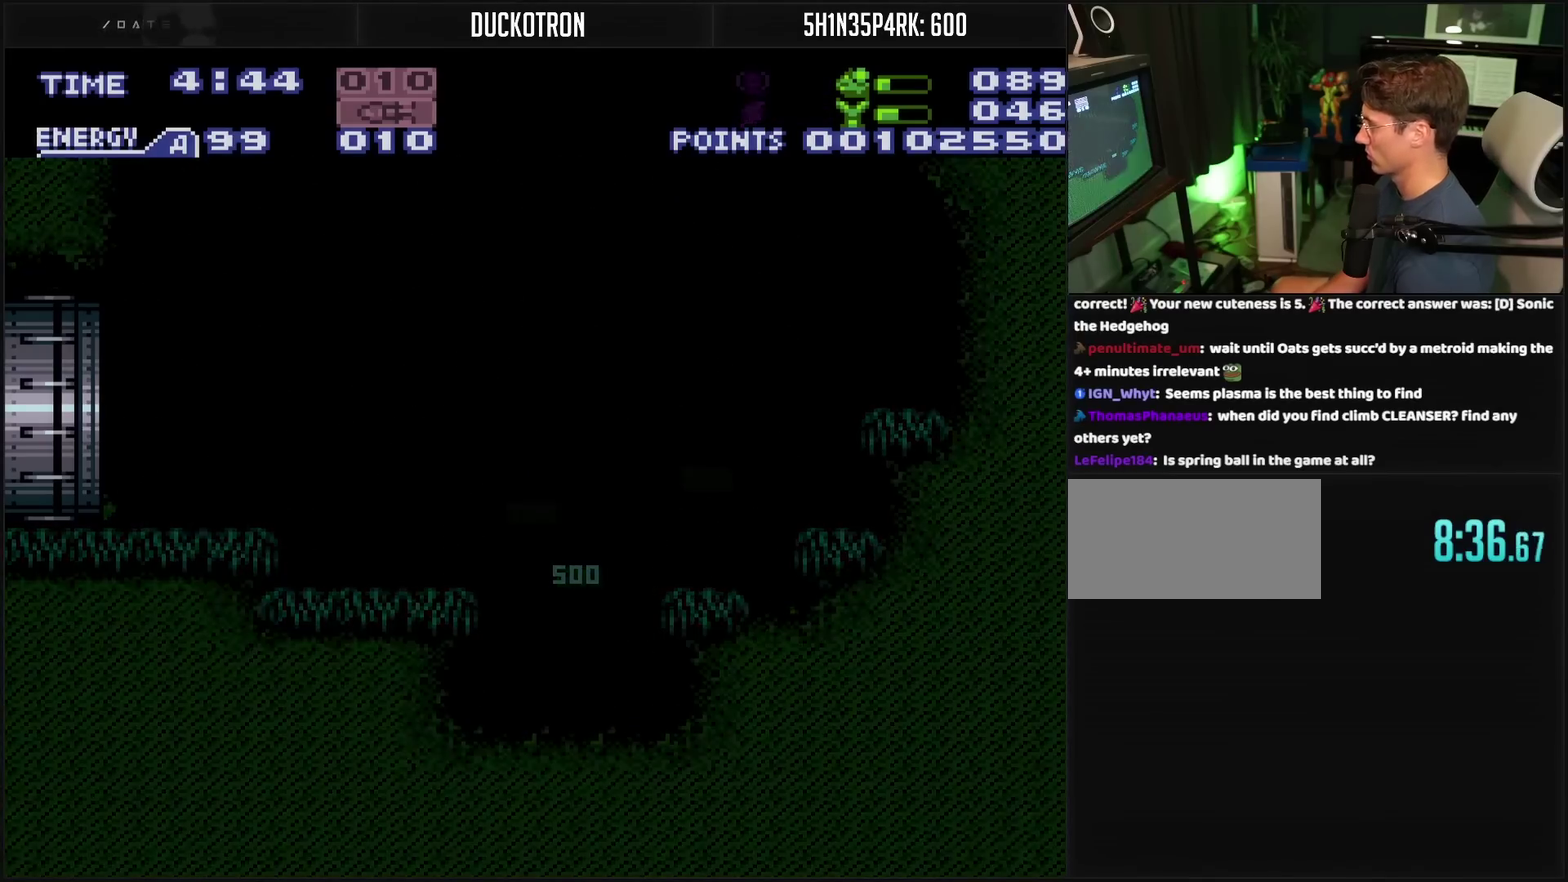
{"buttons": ["CROSS", "DPAD_LEFT"], "events": [[50, "L1", "up"], [217, "CROSS", "down"]]}
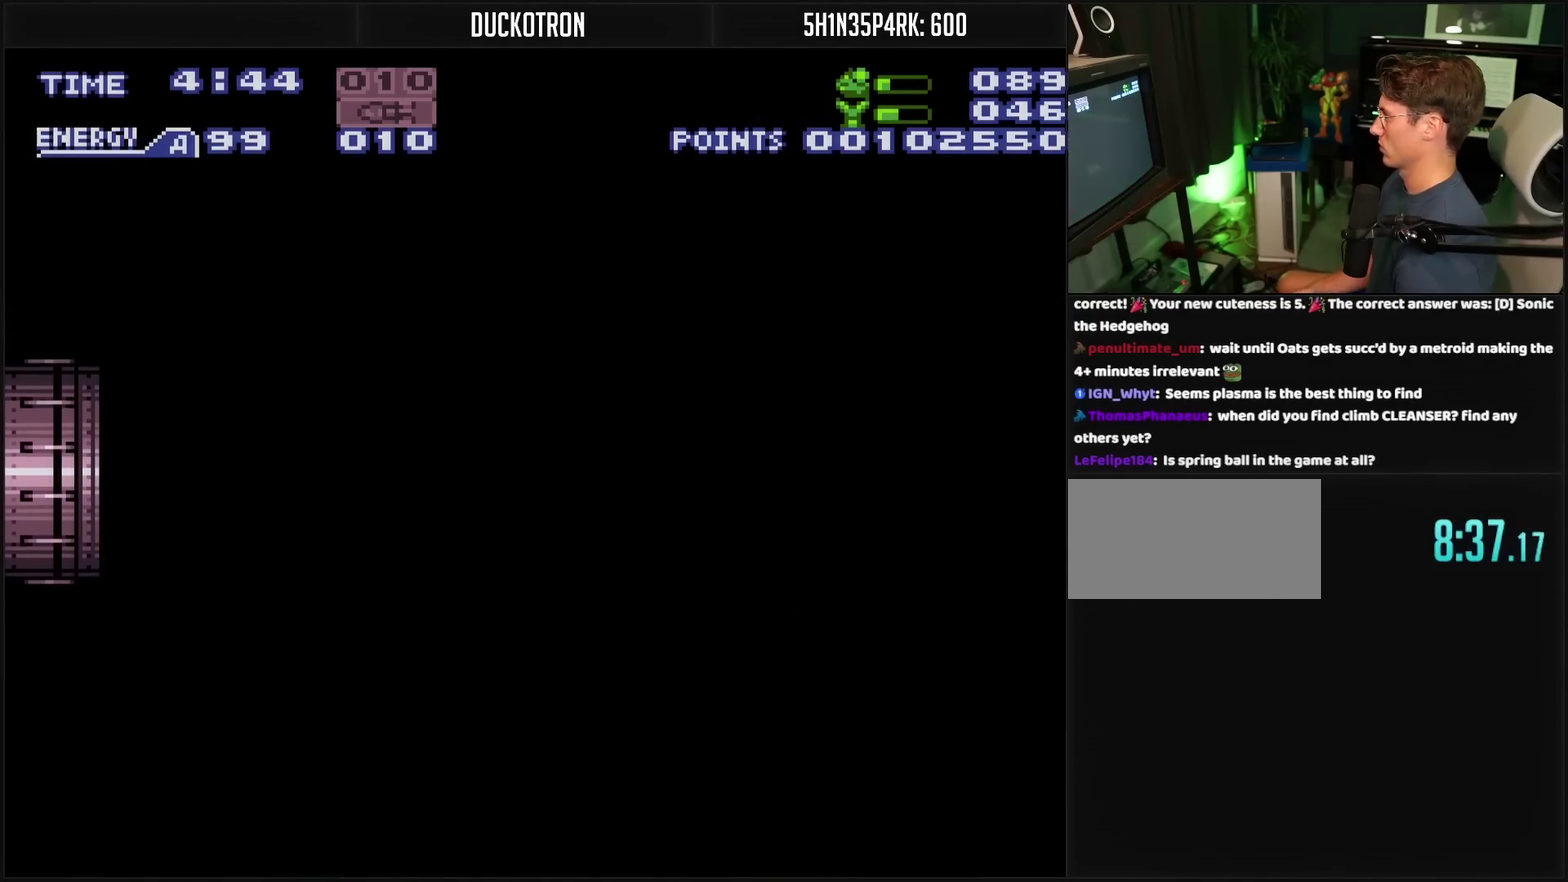
{"buttons": ["CROSS"], "events": [[117, "DPAD_LEFT", "up"]]}
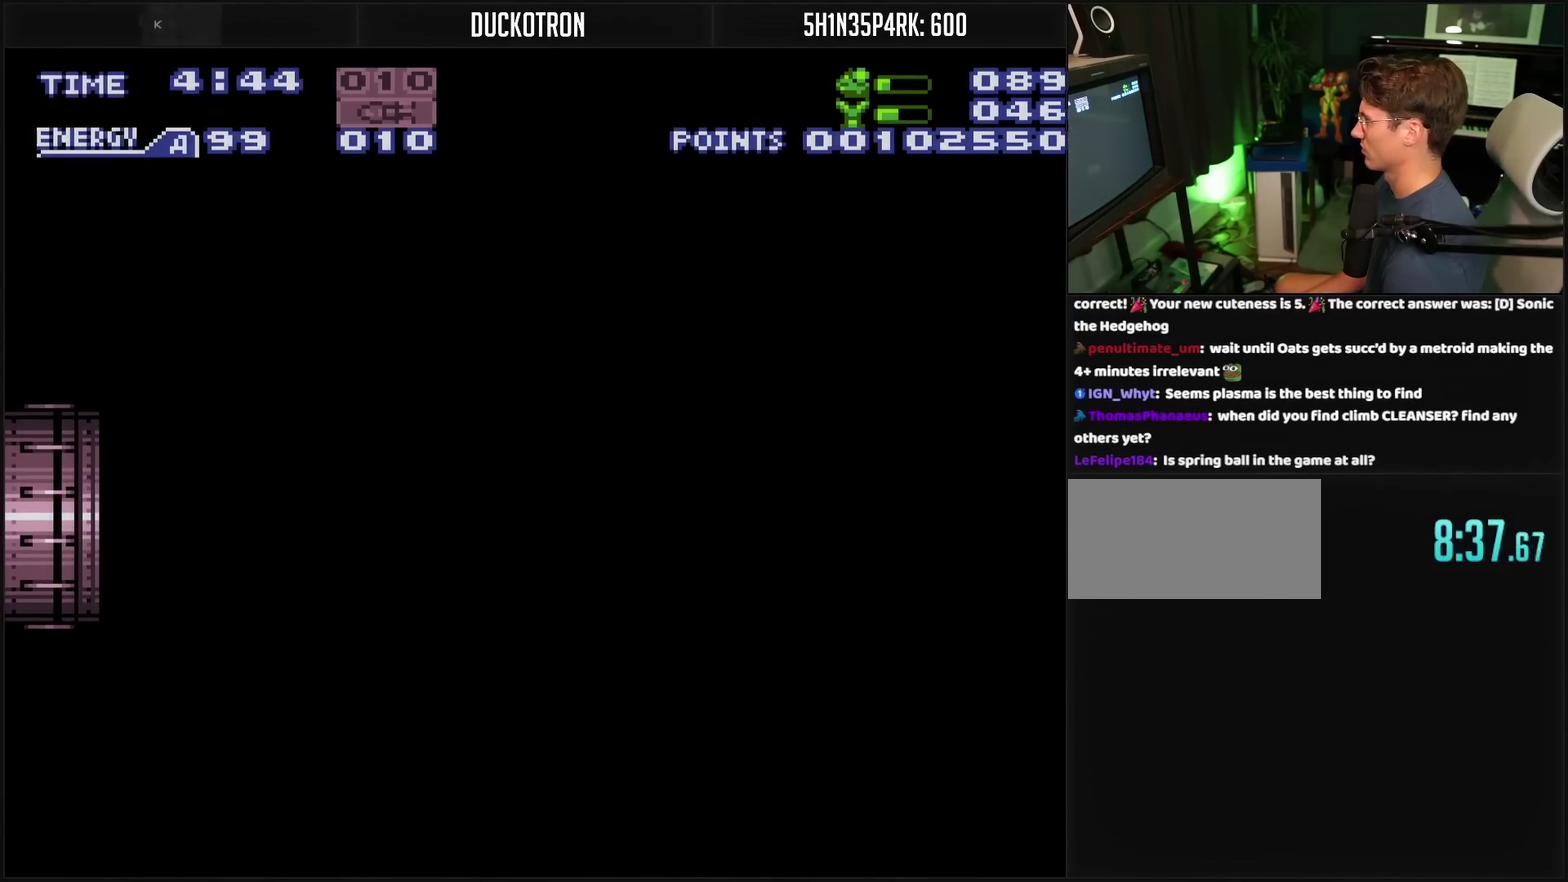
{"buttons": ["CROSS"], "events": []}
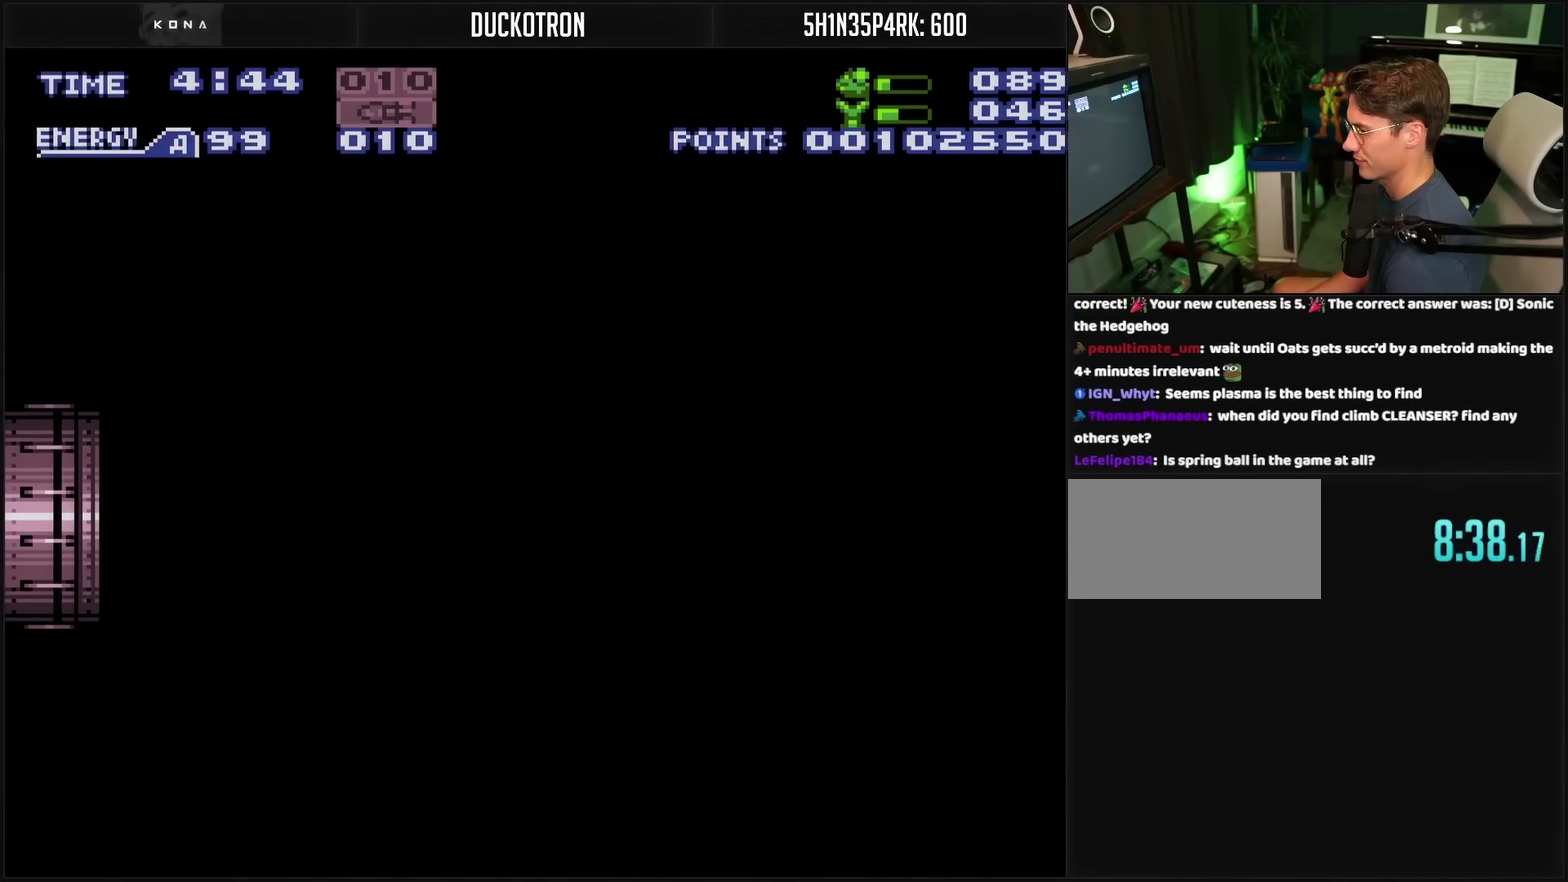
{"buttons": ["CROSS"], "events": []}
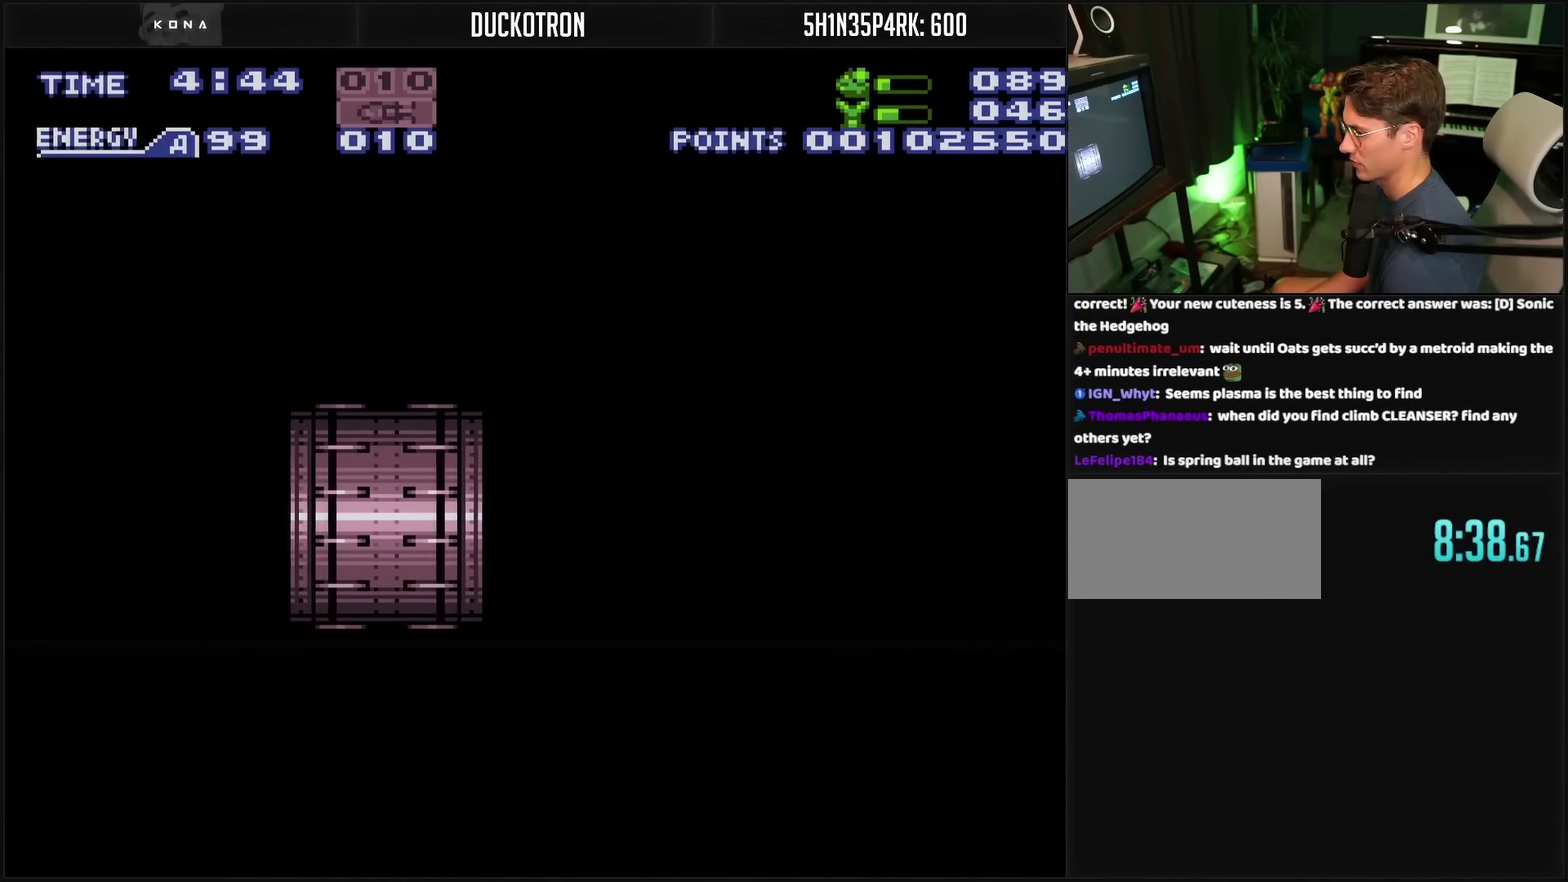
{"buttons": ["CROSS"], "events": []}